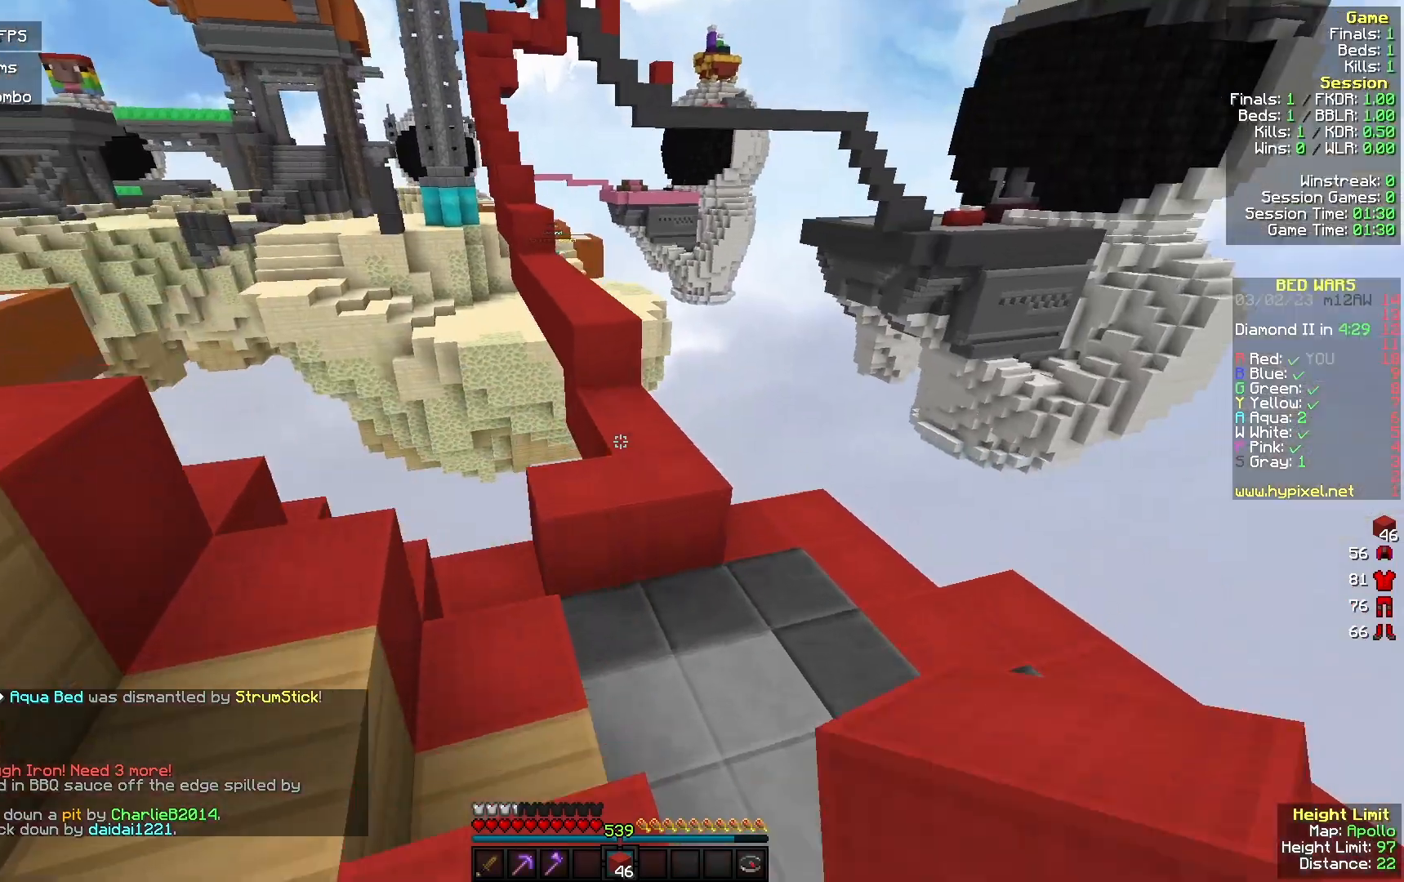
Gameplay with keyboard and mouse; each line is a JSON object with the keys and mouse buttons held at the frame after it. "events" lists presses ("down") and releases ("up") of "a", "d", "s", "w", "mouse_left" and "mouse_right" between this image and that frame as [ms after this image, input, new state], when the widget could be followed in between. "mouse_left", "mouse_right" = the "left", "right" buttons of the "mouse" list. No other keys are recorded. Fast repeated clicks can show as one long hold. Mouse movement is not recorded.
{"keys": ["a", "w"], "mouse": [], "events": [[67, "d", "down"], [333, "d", "up"], [400, "a", "down"]]}
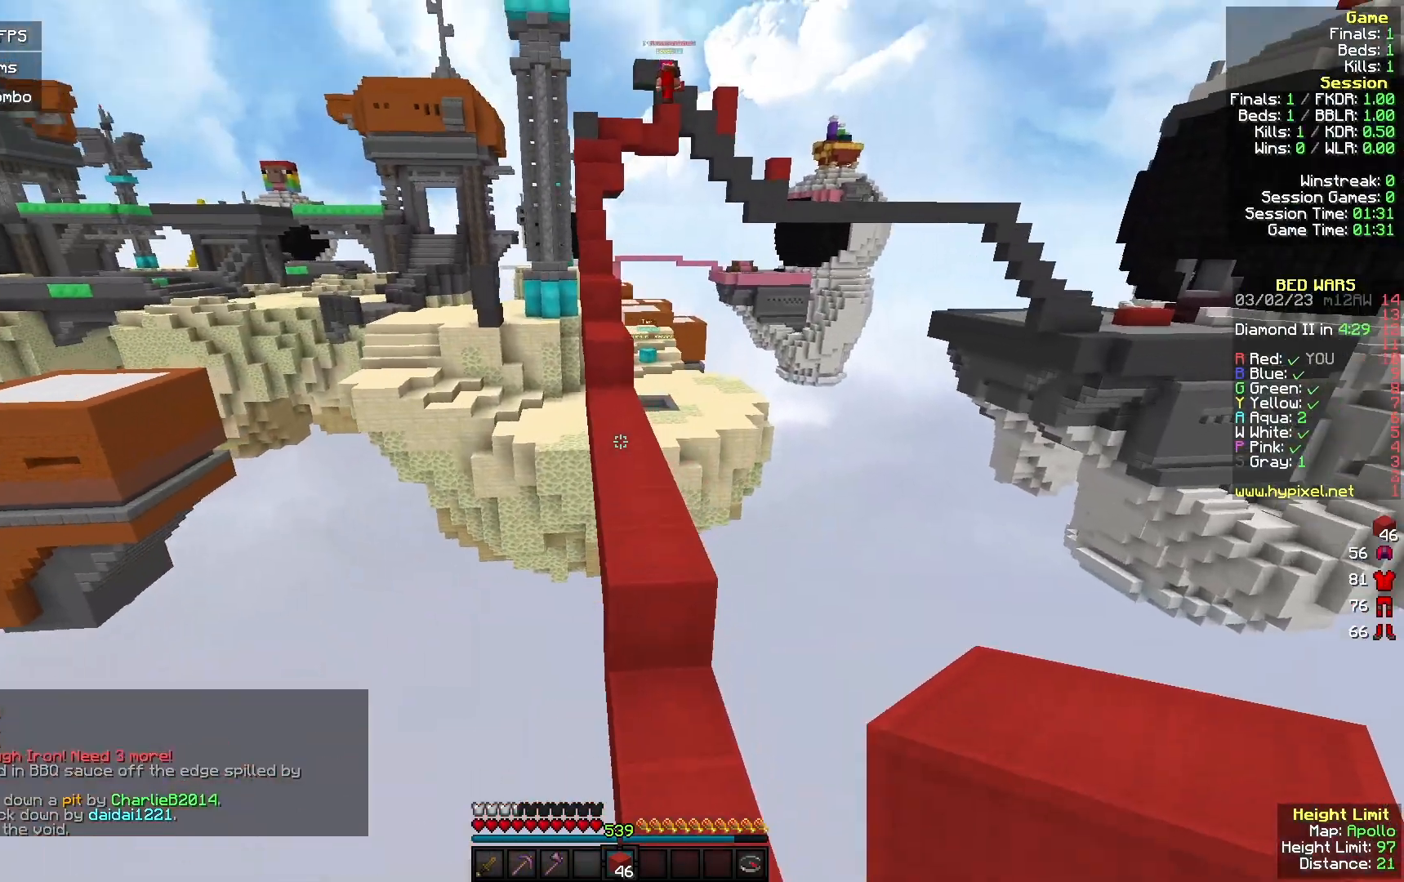
{"keys": ["w"], "mouse": [], "events": [[33, "a", "up"], [300, "mouse_left", "down"], [467, "mouse_left", "up"]]}
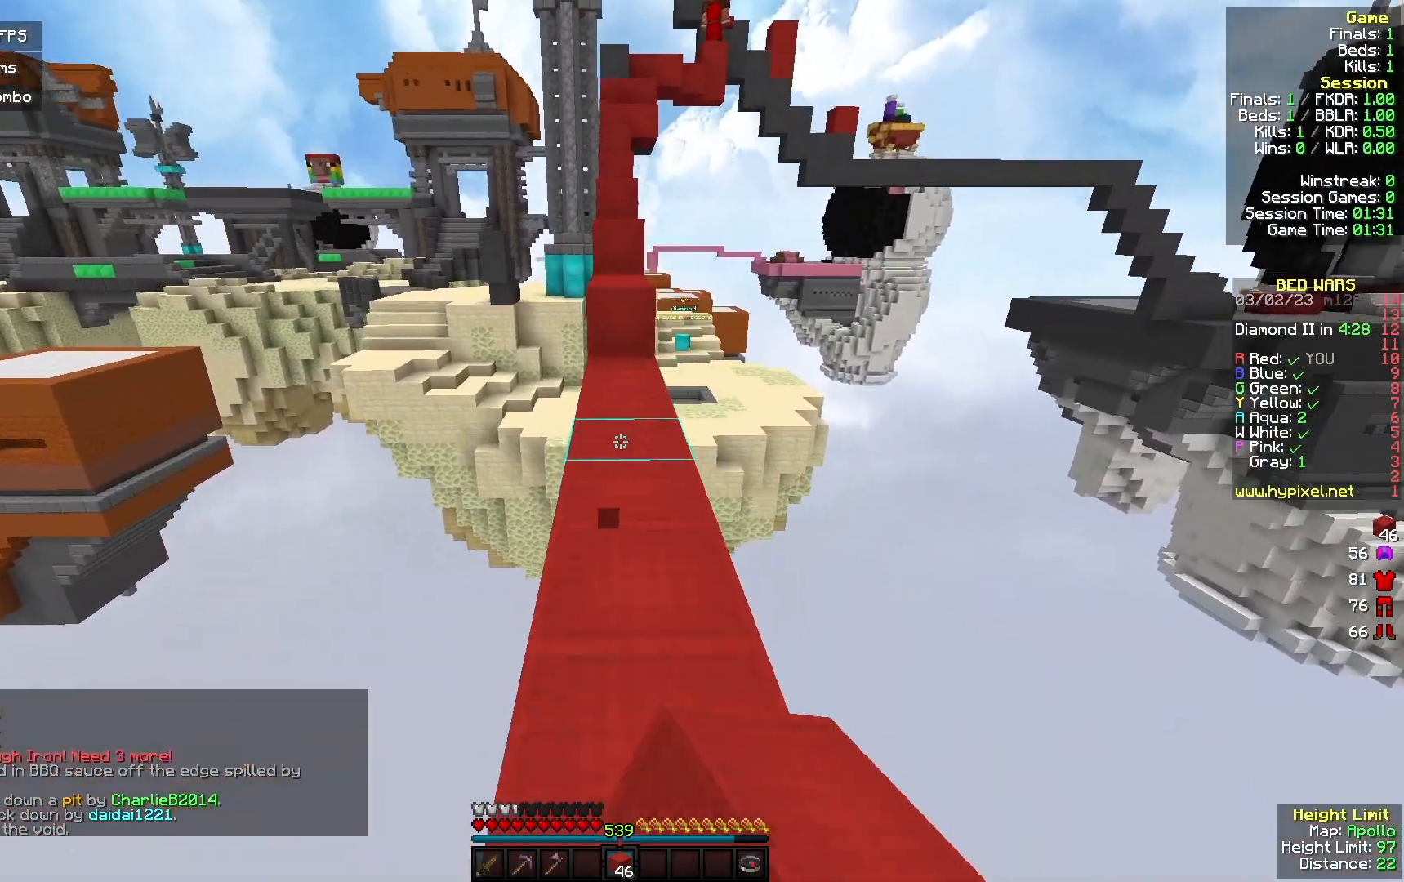
{"keys": ["w"], "mouse": [], "events": [[267, "mouse_right", "down"], [433, "mouse_right", "up"]]}
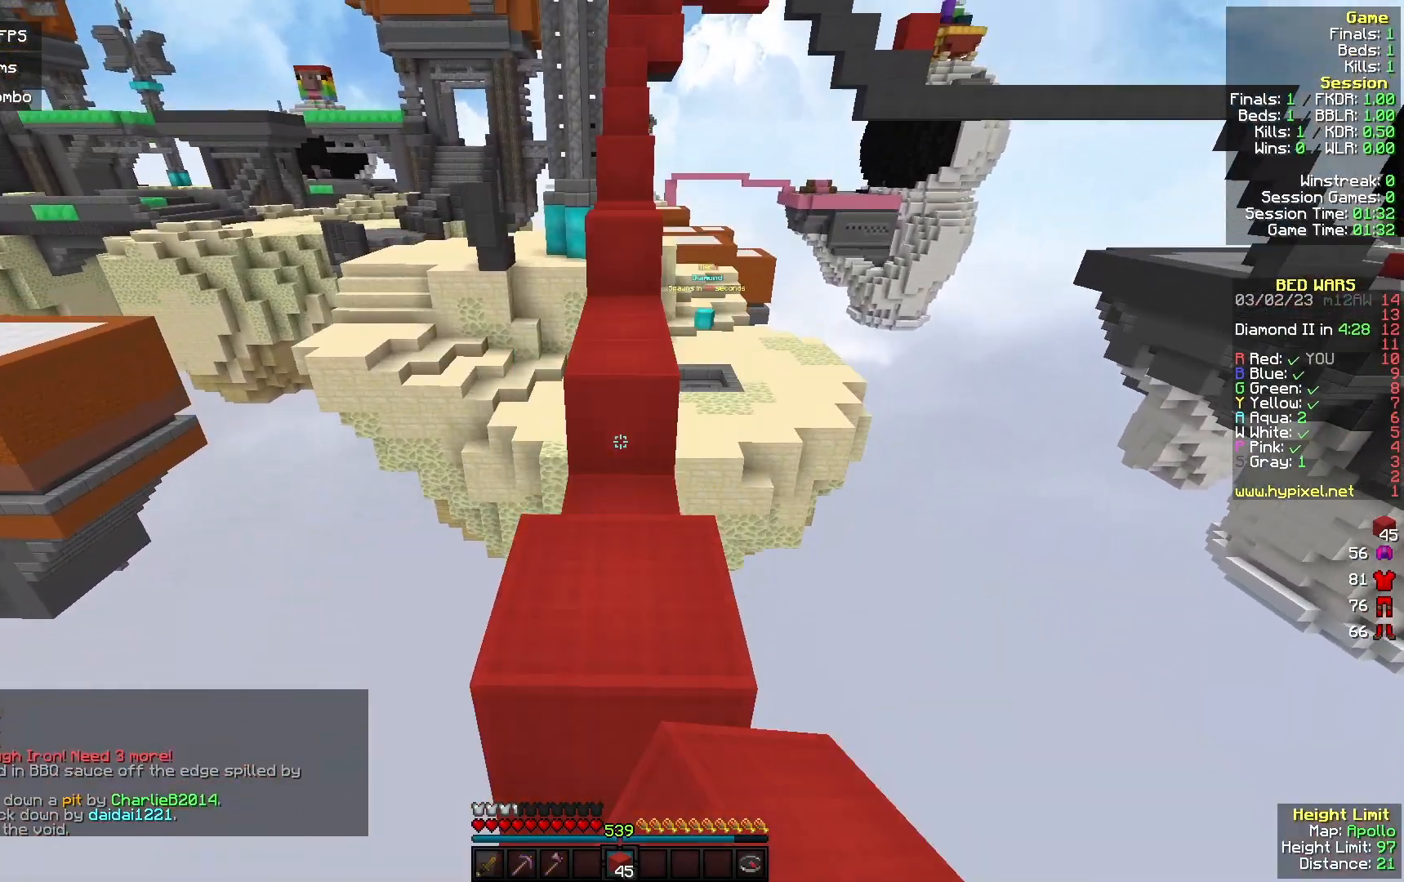
{"keys": ["w"], "mouse": [], "events": [[200, "mouse_right", "down"], [333, "mouse_right", "up"]]}
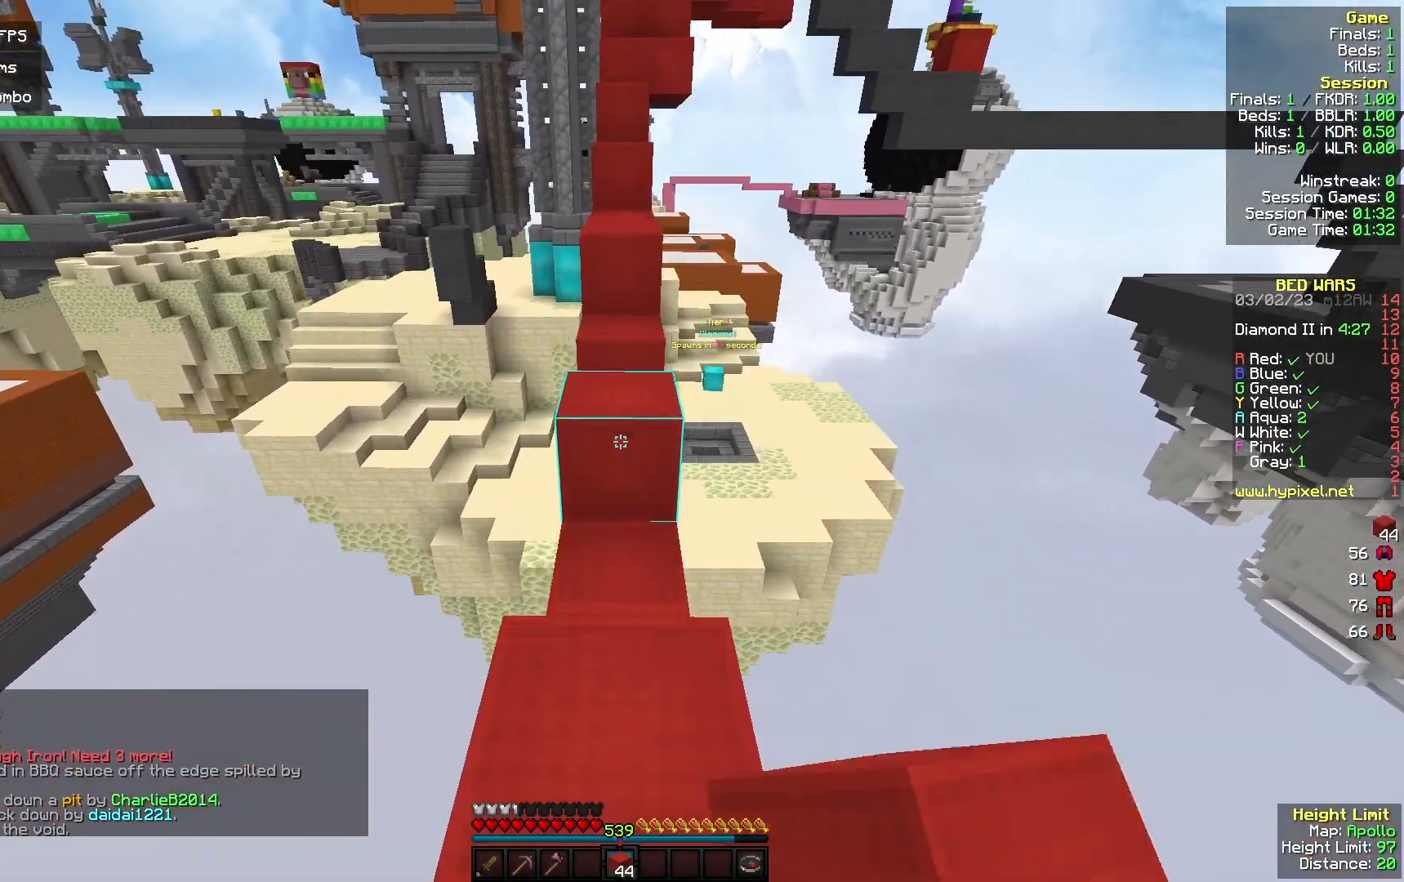
{"keys": ["d", "w"], "mouse": [], "events": [[133, "mouse_right", "down"], [167, "a", "down"], [233, "mouse_right", "up"], [333, "a", "up"], [333, "d", "down"]]}
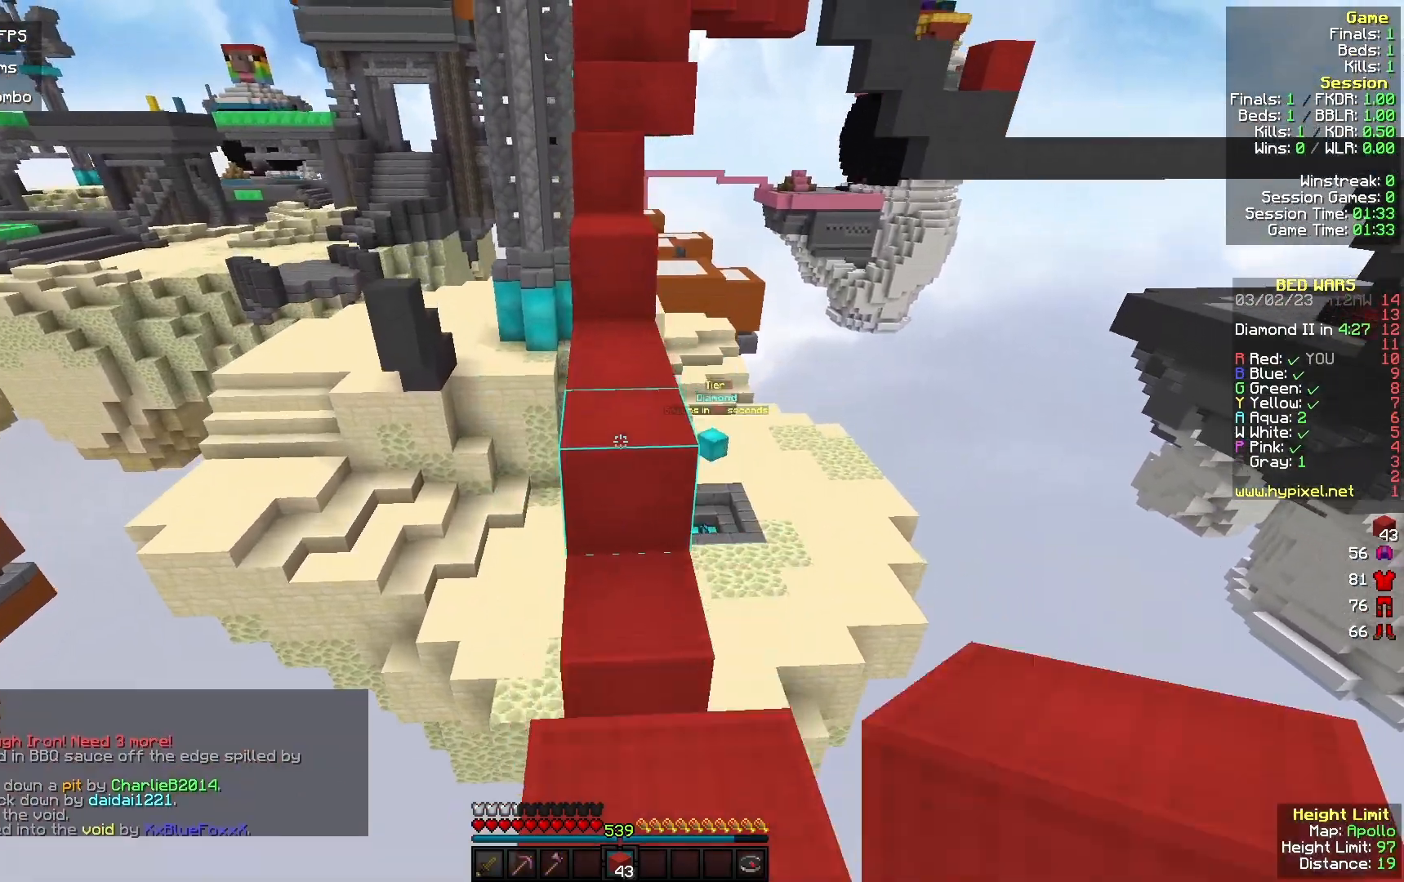
{"keys": ["w"], "mouse": [], "events": [[33, "d", "up"], [167, "mouse_right", "down"], [267, "mouse_right", "up"], [367, "a", "down"], [500, "a", "up"]]}
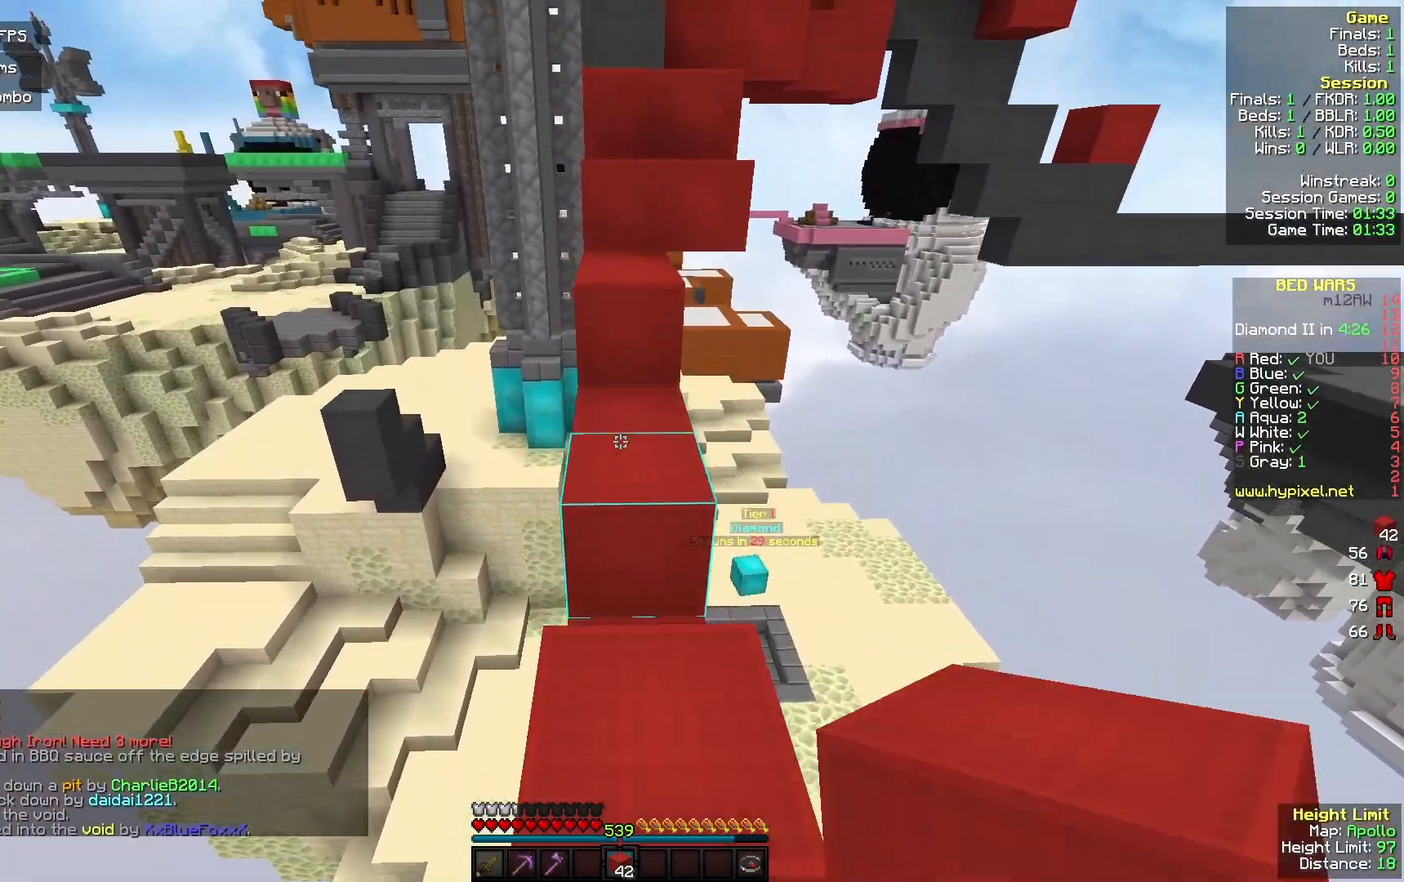
{"keys": ["w"], "mouse": [], "events": [[33, "mouse_right", "down"], [167, "mouse_right", "up"]]}
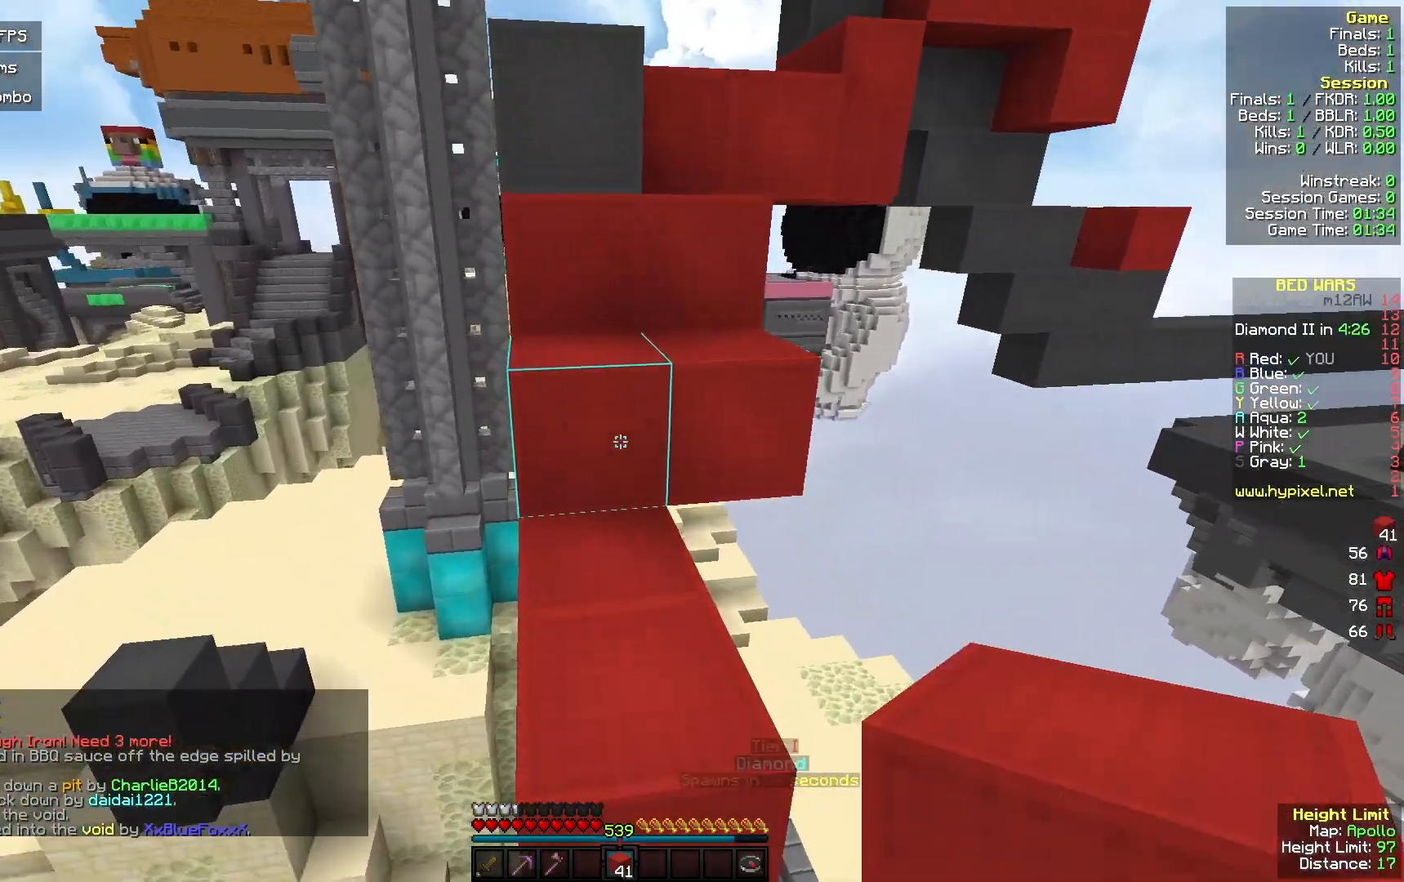
{"keys": ["w"], "mouse": [], "events": []}
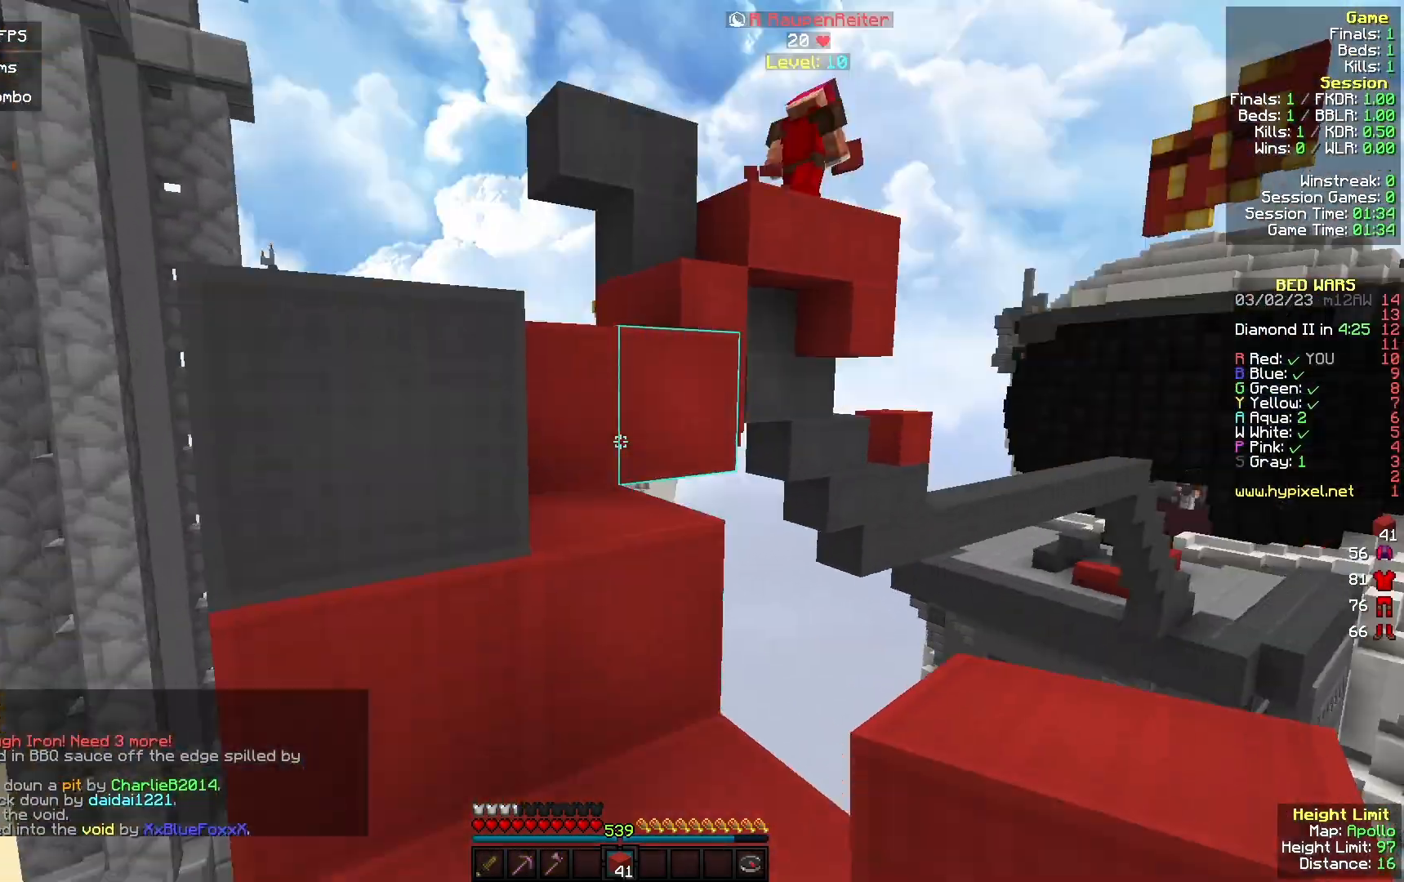
{"keys": ["w"], "mouse": [], "events": [[33, "a", "down"], [67, "w", "up"], [100, "a", "up"], [167, "w", "down"]]}
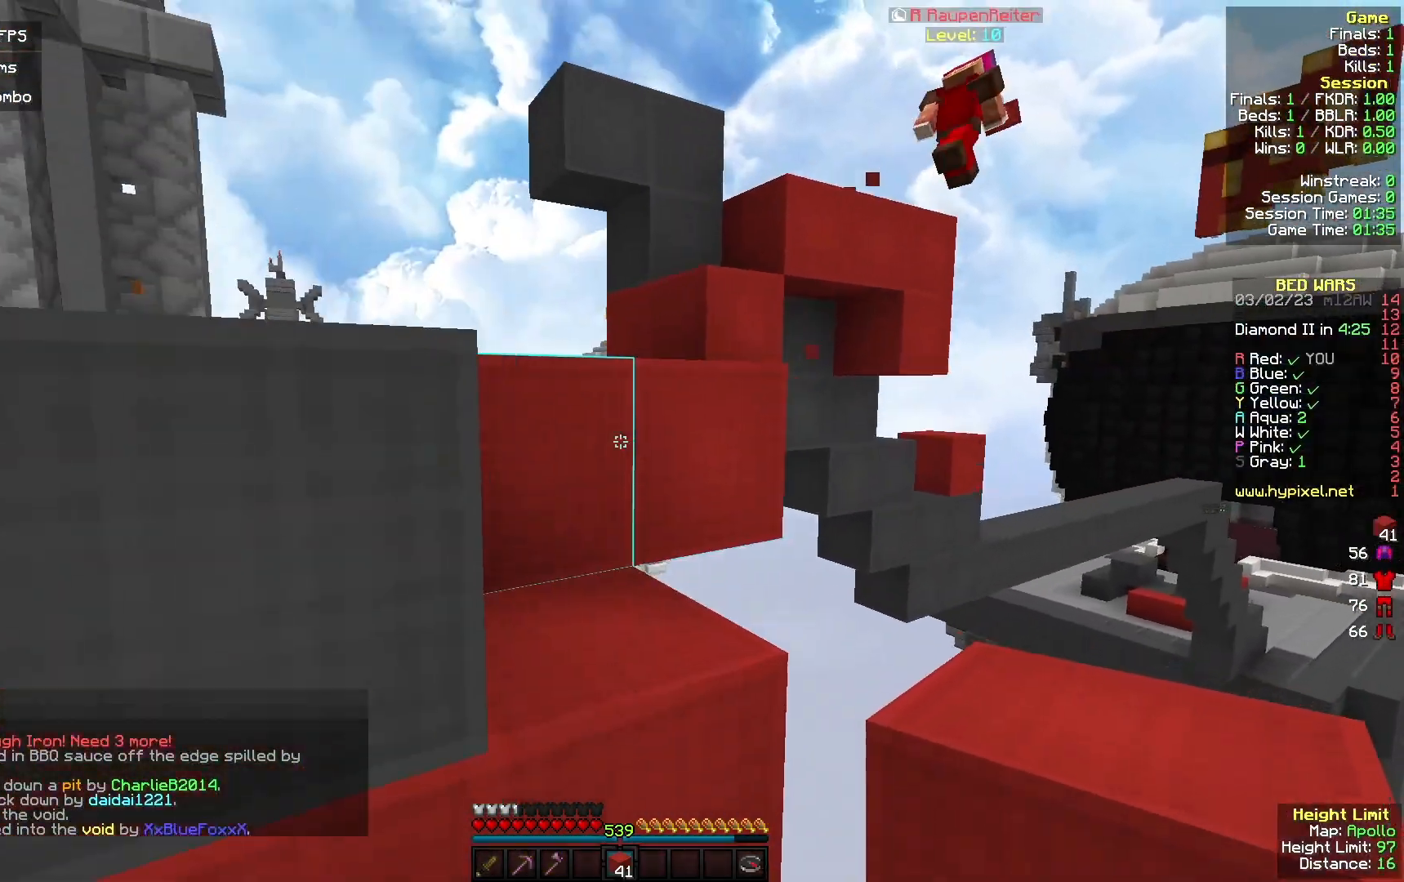
{"keys": ["a", "w"], "mouse": [], "events": [[333, "a", "down"]]}
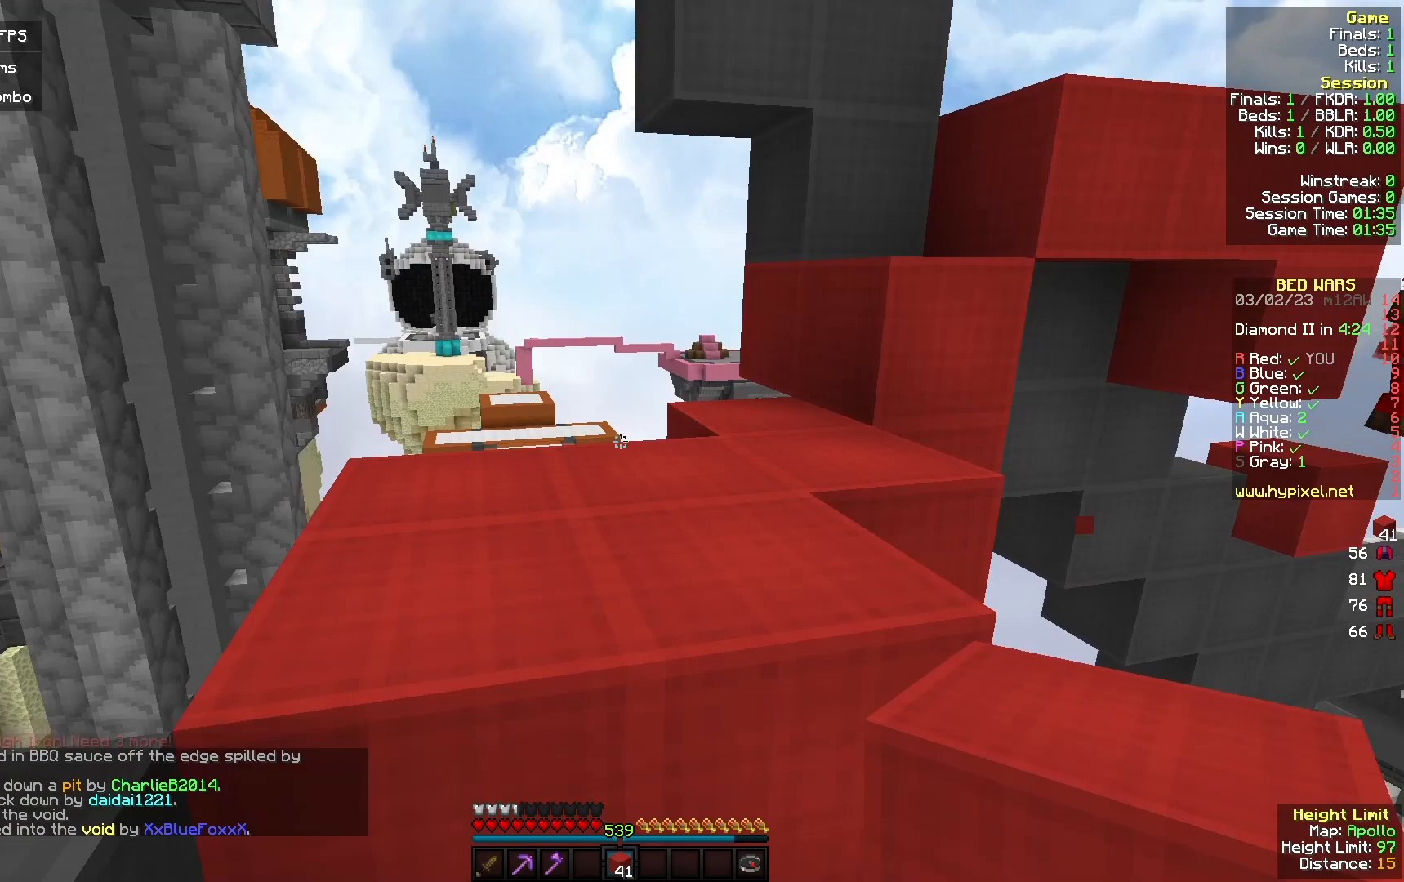
{"keys": ["w"], "mouse": [], "events": [[400, "a", "up"]]}
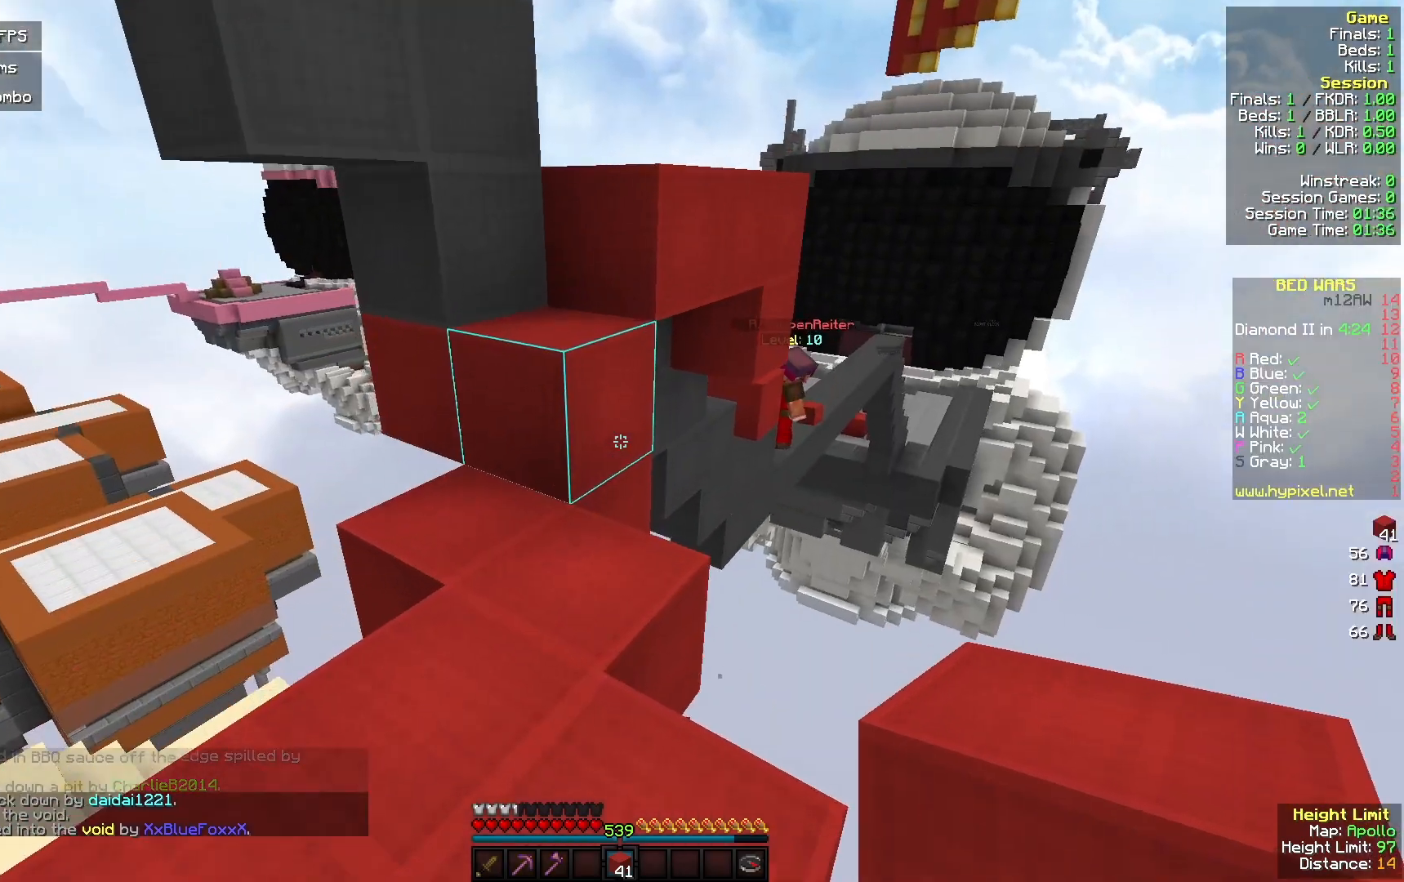
{"keys": ["d", "w"], "mouse": [], "events": [[133, "mouse_right", "down"], [233, "mouse_right", "up"], [300, "d", "down"]]}
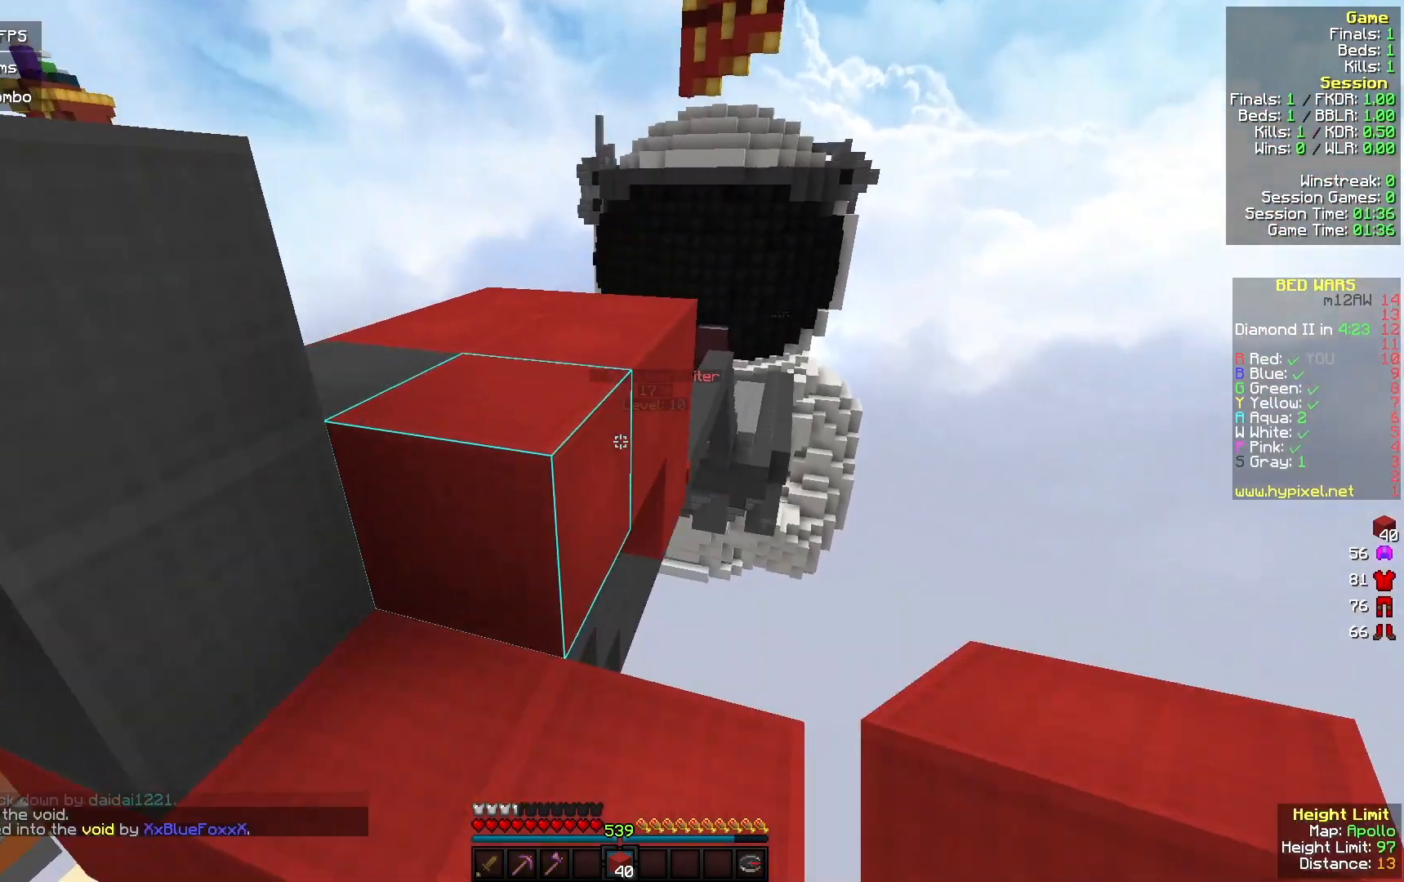
{"keys": ["a"], "mouse": [], "events": [[67, "d", "up"], [267, "a", "down"], [500, "w", "up"]]}
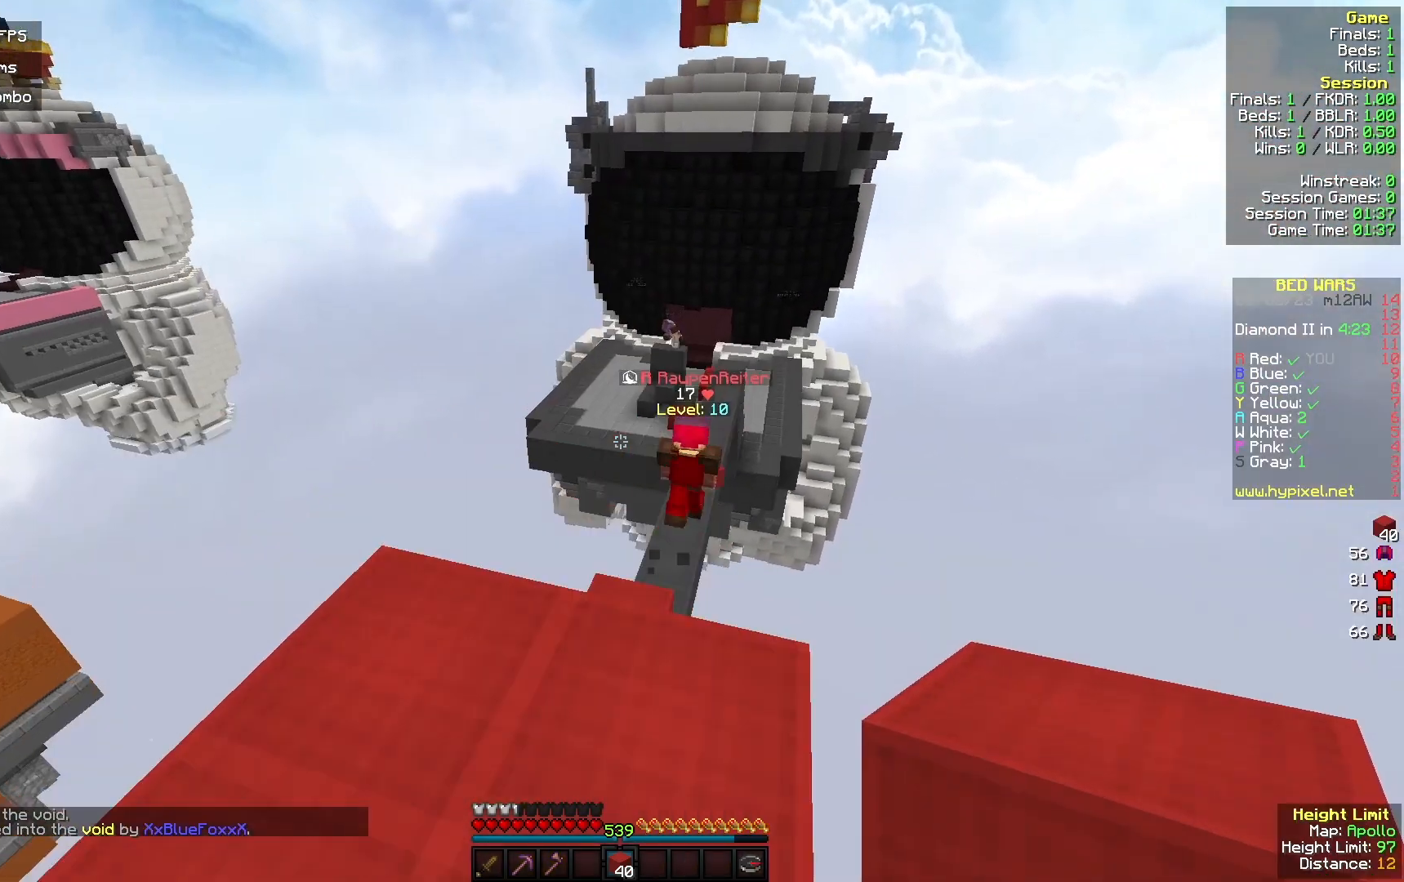
{"keys": [], "mouse": [], "events": [[33, "a", "up"], [267, "a", "down"], [333, "w", "down"], [400, "a", "up"], [433, "w", "up"]]}
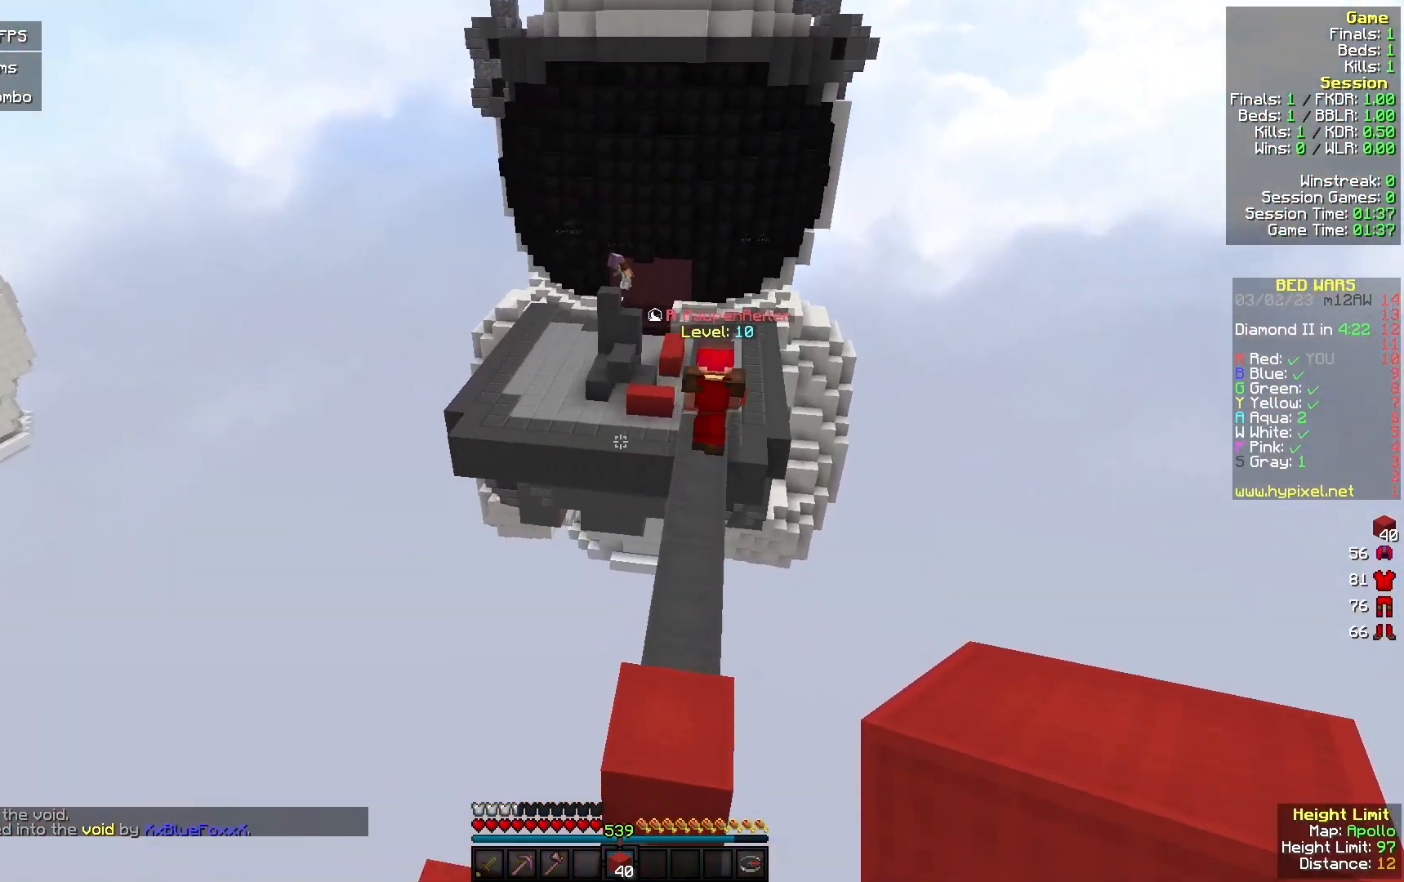
{"keys": ["w"], "mouse": [], "events": [[300, "w", "down"], [333, "mouse_left", "down"], [467, "mouse_left", "up"]]}
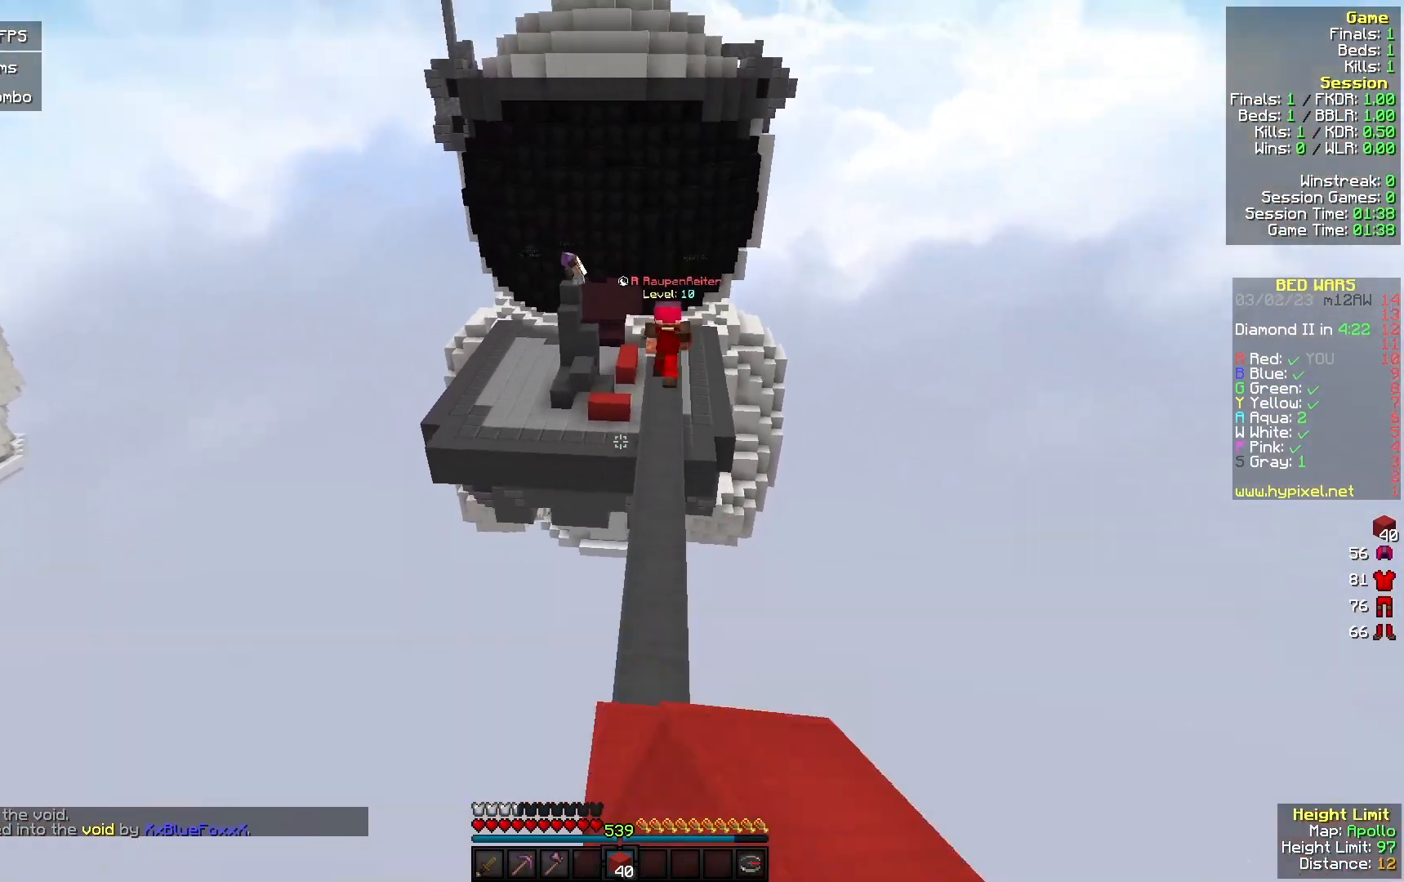
{"keys": ["w"], "mouse": ["left"], "events": [[100, "mouse_left", "down"], [267, "mouse_left", "up"], [433, "mouse_left", "down"]]}
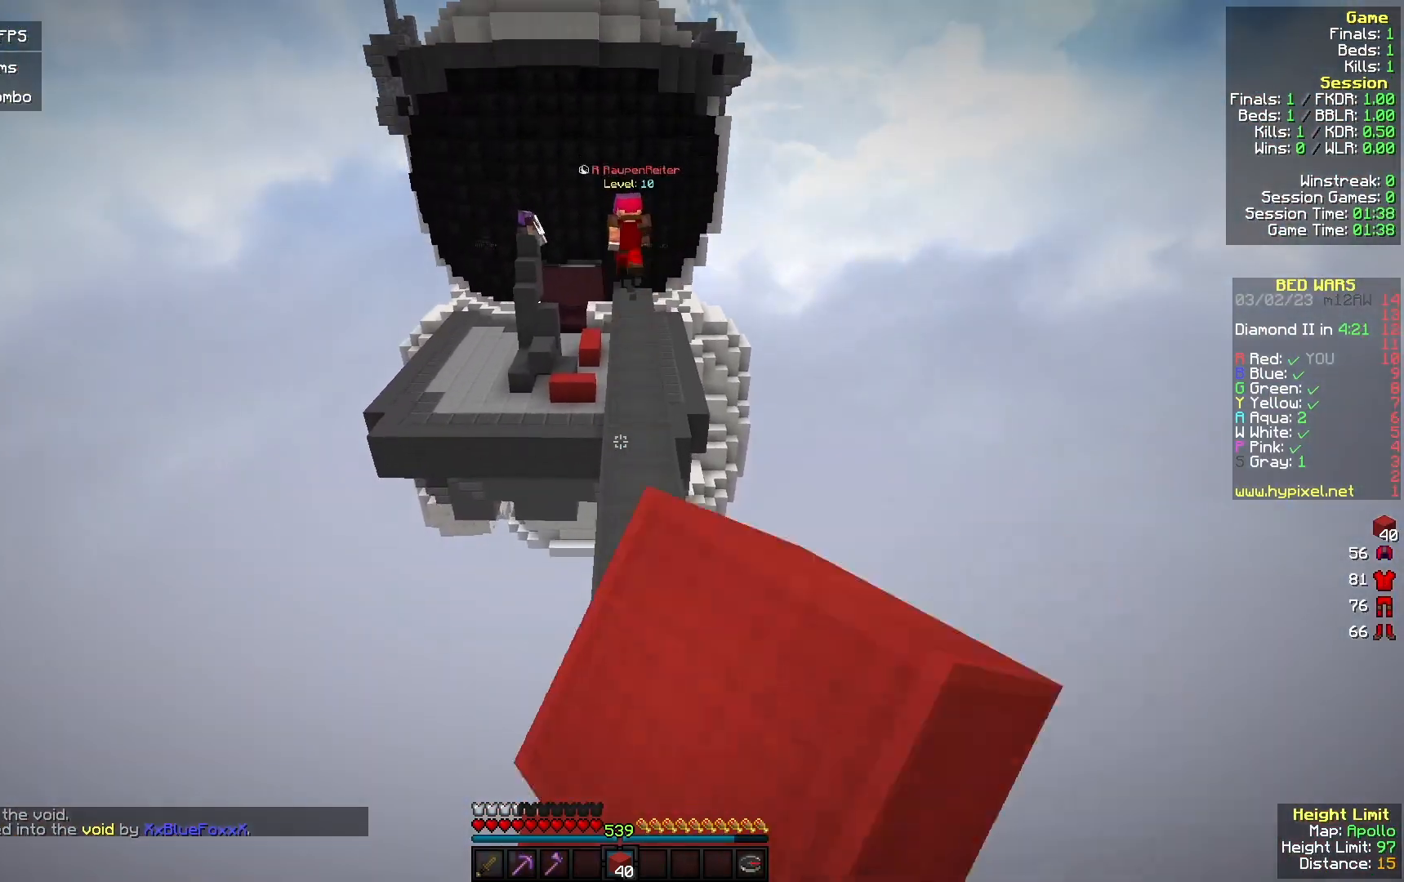
{"keys": ["w"], "mouse": ["left"], "events": [[100, "mouse_left", "up"], [200, "mouse_left", "down"], [367, "d", "down"], [367, "mouse_left", "up"], [467, "d", "up"], [500, "mouse_left", "down"]]}
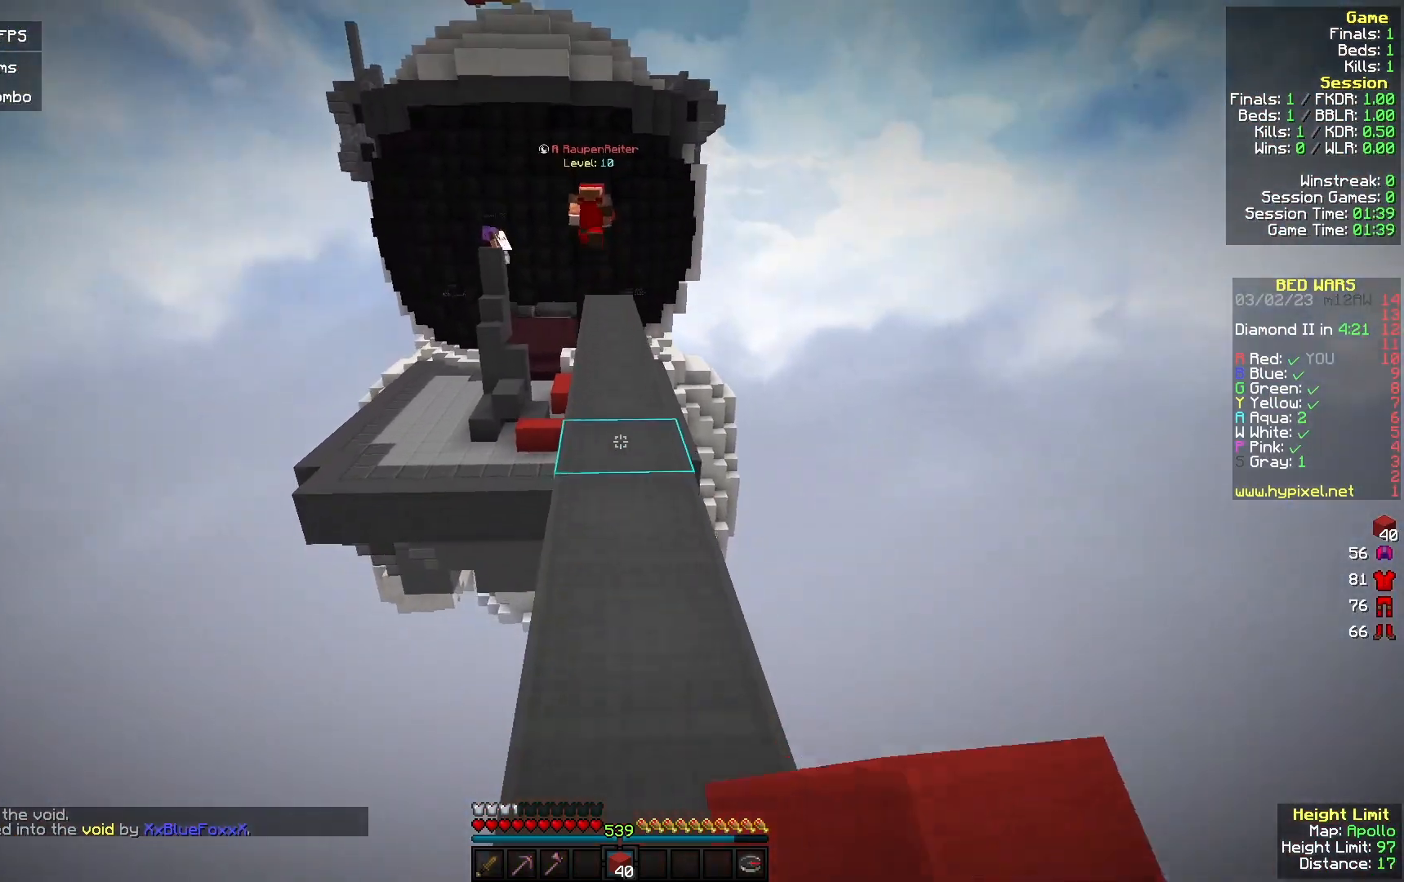
{"keys": ["w"], "mouse": [], "events": [[167, "mouse_left", "up"], [267, "mouse_left", "down"], [433, "mouse_left", "up"]]}
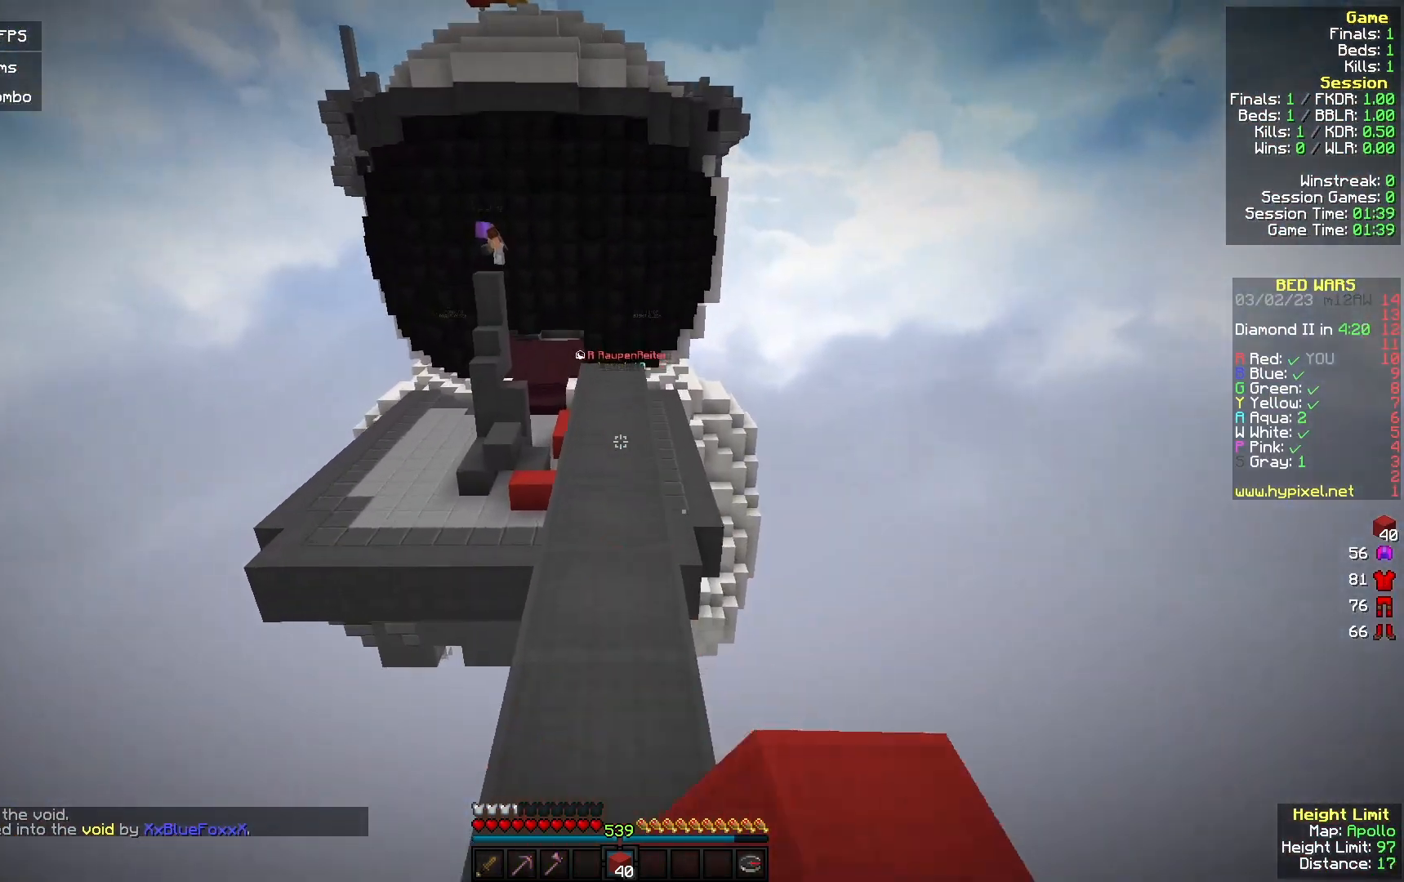
{"keys": ["w"], "mouse": ["right"], "events": [[400, "mouse_right", "down"]]}
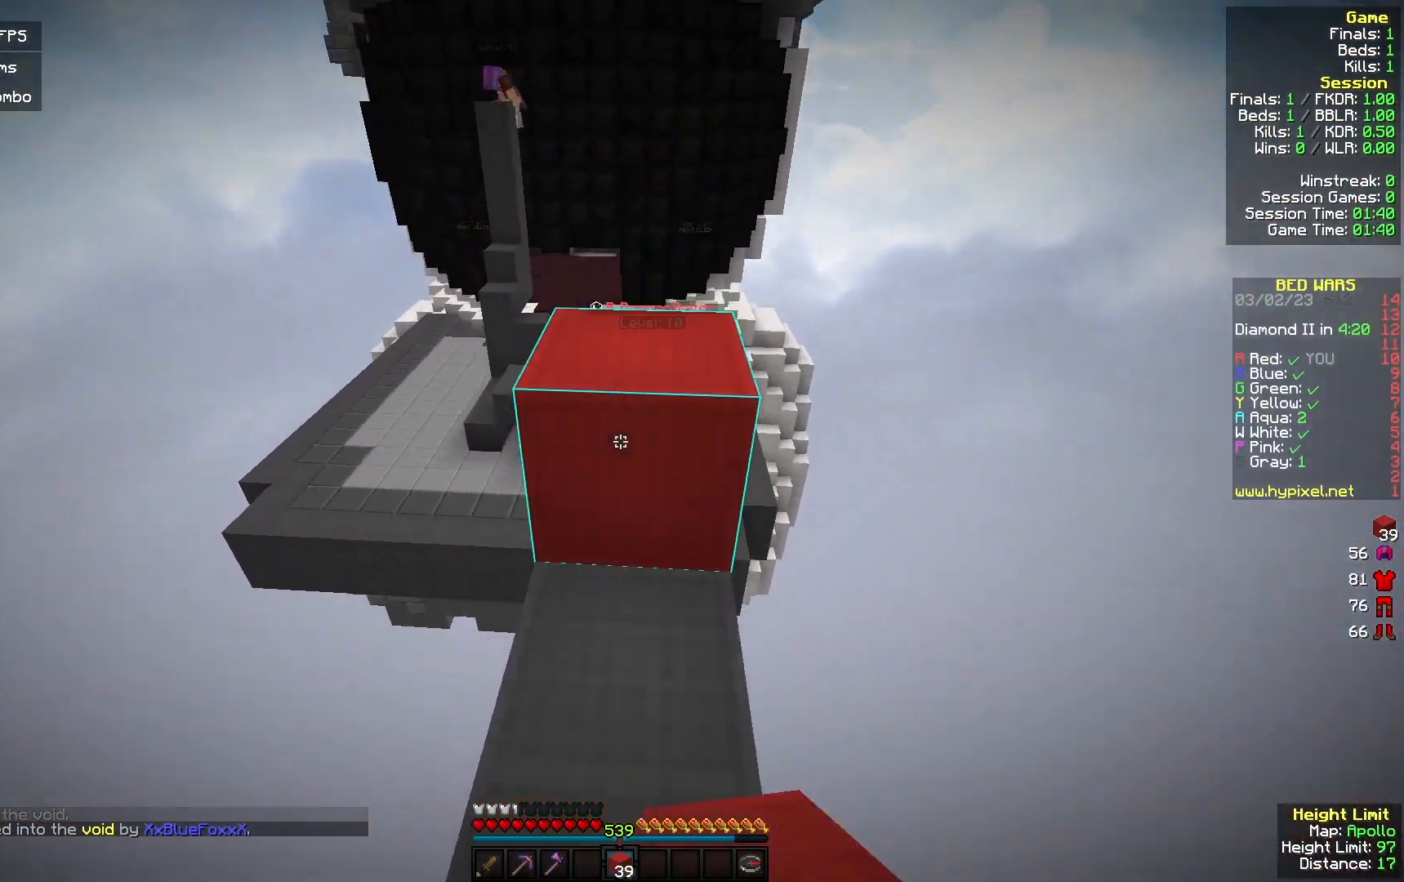
{"keys": ["w"], "mouse": ["right"], "events": [[33, "mouse_right", "up"], [433, "mouse_right", "down"]]}
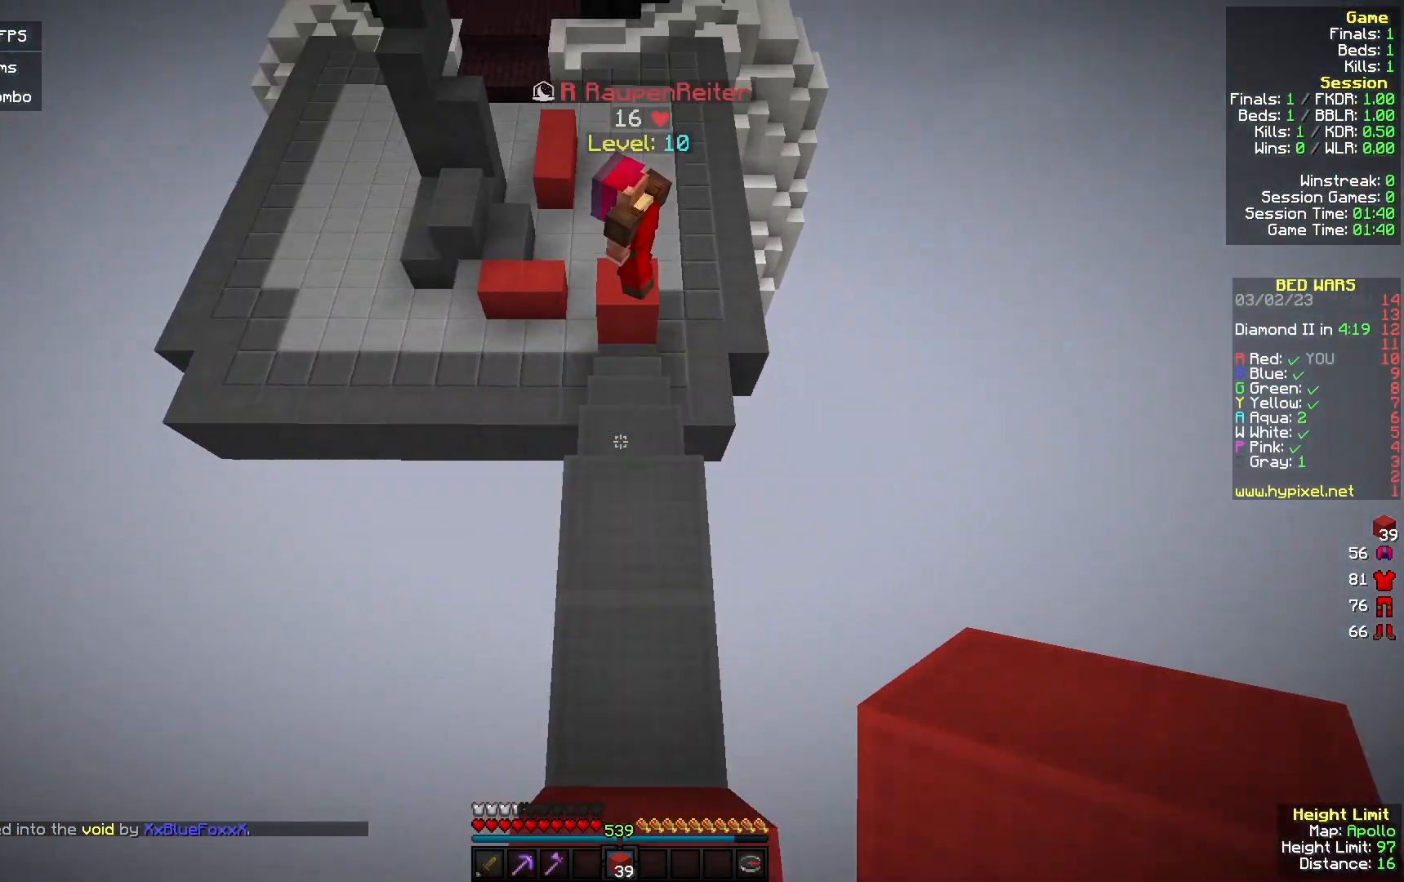
{"keys": [], "mouse": ["right"], "events": [[33, "w", "up"]]}
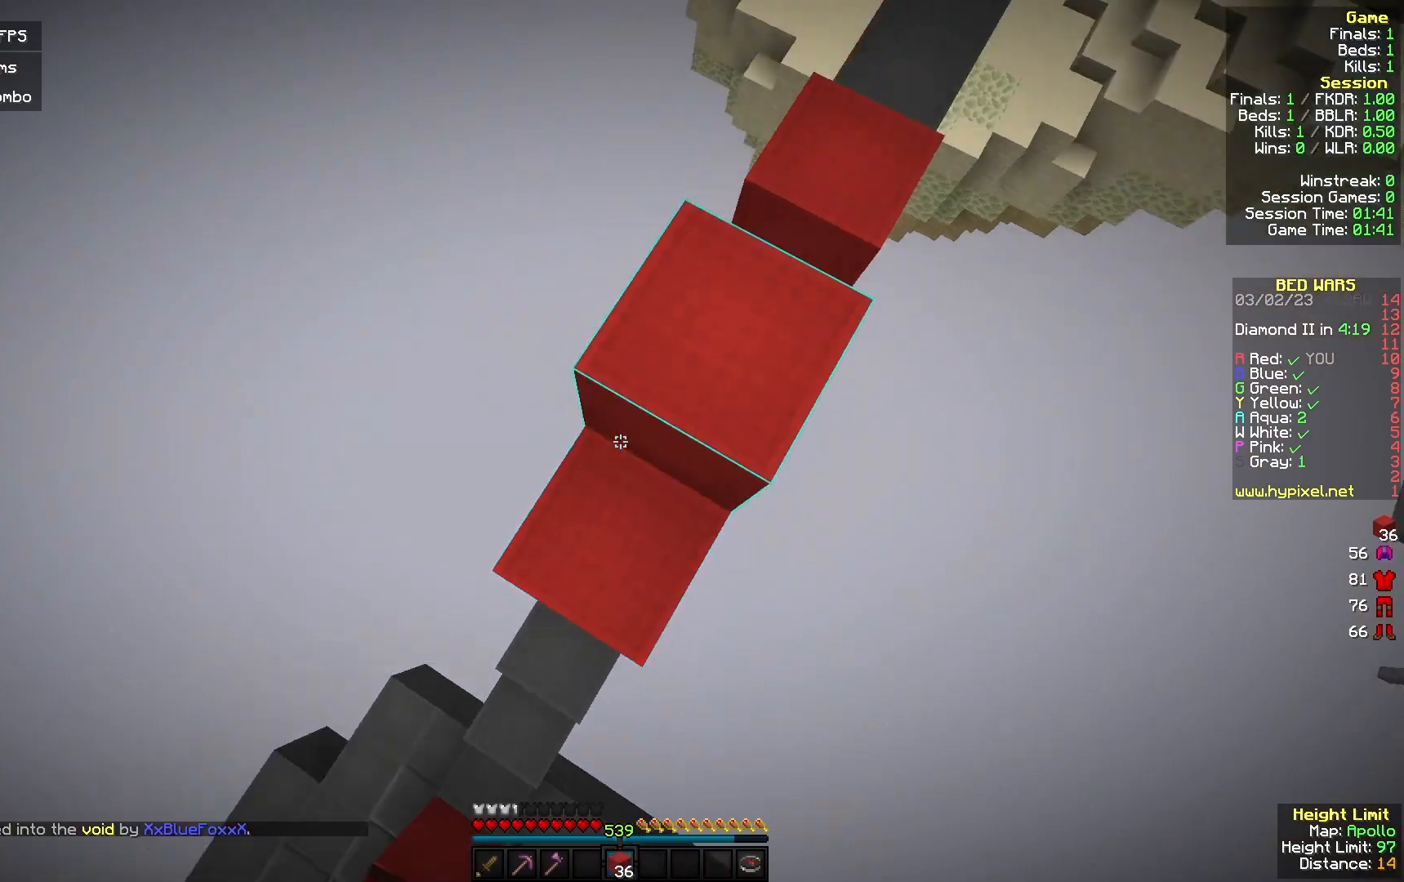
{"keys": [], "mouse": ["right"], "events": [[200, "a", "down"], [200, "s", "down"], [267, "mouse_right", "up"], [367, "a", "up"], [433, "mouse_right", "down"], [467, "s", "up"]]}
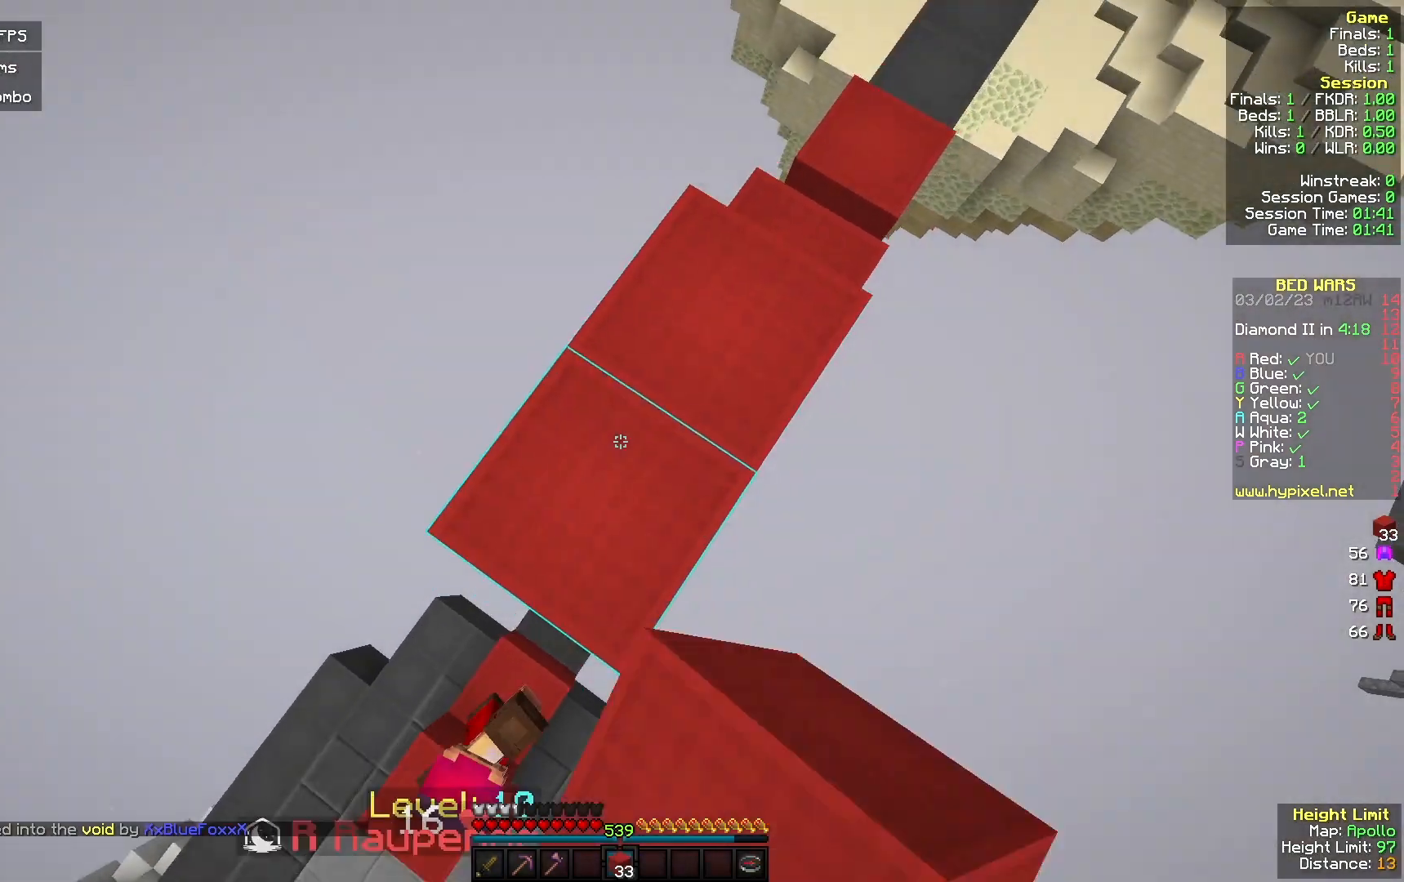
{"keys": [], "mouse": ["right"], "events": [[200, "a", "down"], [233, "s", "down"], [400, "a", "up"], [400, "s", "up"]]}
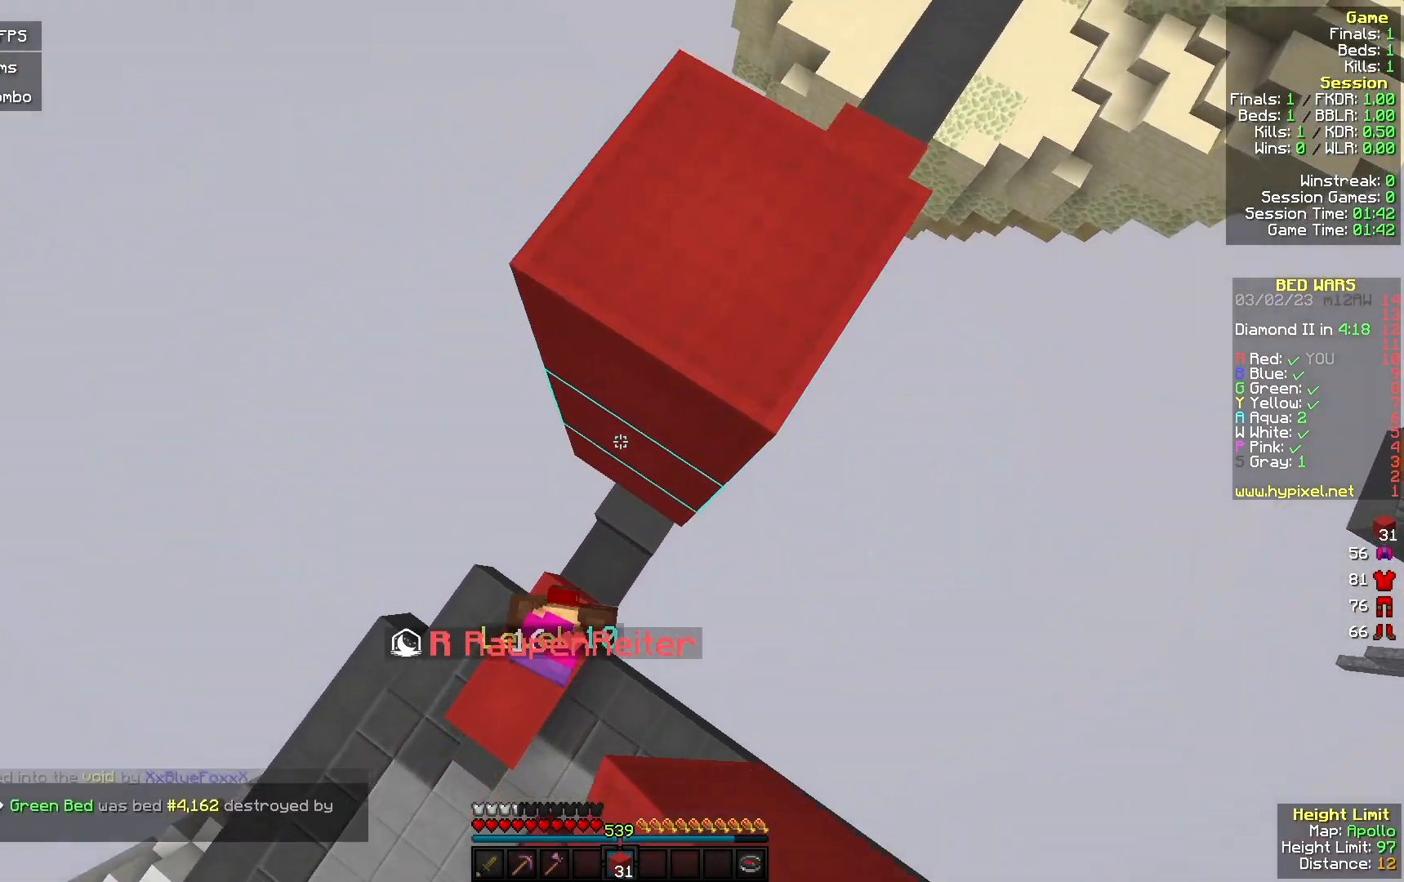
{"keys": [], "mouse": ["right"], "events": [[200, "a", "down"], [233, "s", "down"], [267, "mouse_right", "up"], [367, "a", "up"], [400, "mouse_right", "down"], [433, "s", "up"]]}
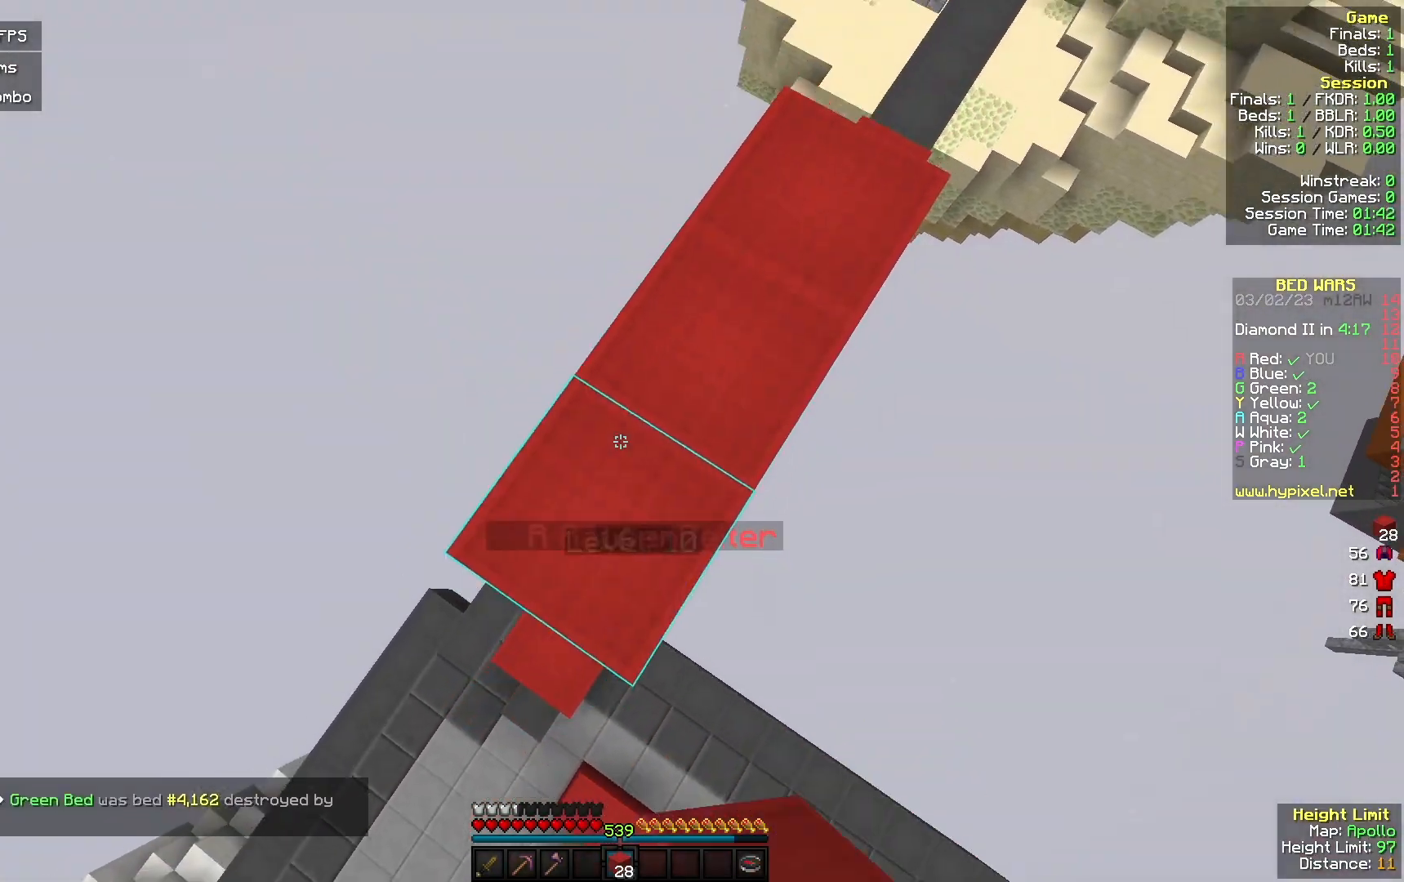
{"keys": [], "mouse": ["right"], "events": [[167, "a", "down"], [200, "s", "down"], [267, "mouse_right", "up"], [300, "a", "up"], [367, "mouse_right", "down"], [367, "s", "up"]]}
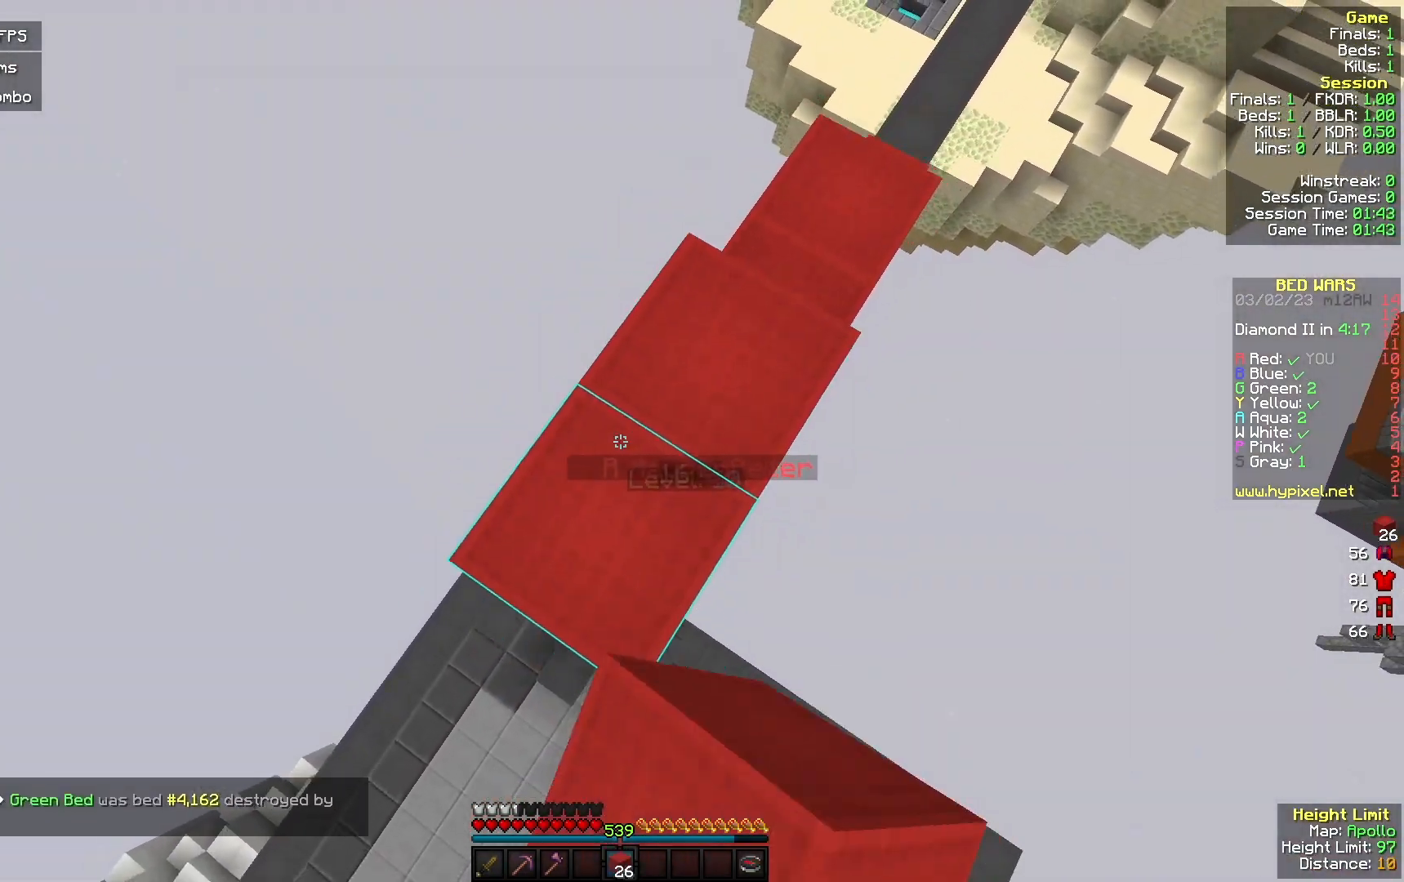
{"keys": [], "mouse": ["right"], "events": [[133, "a", "down"], [167, "s", "down"], [267, "mouse_right", "up"], [367, "a", "up"], [367, "mouse_right", "down"], [400, "s", "up"]]}
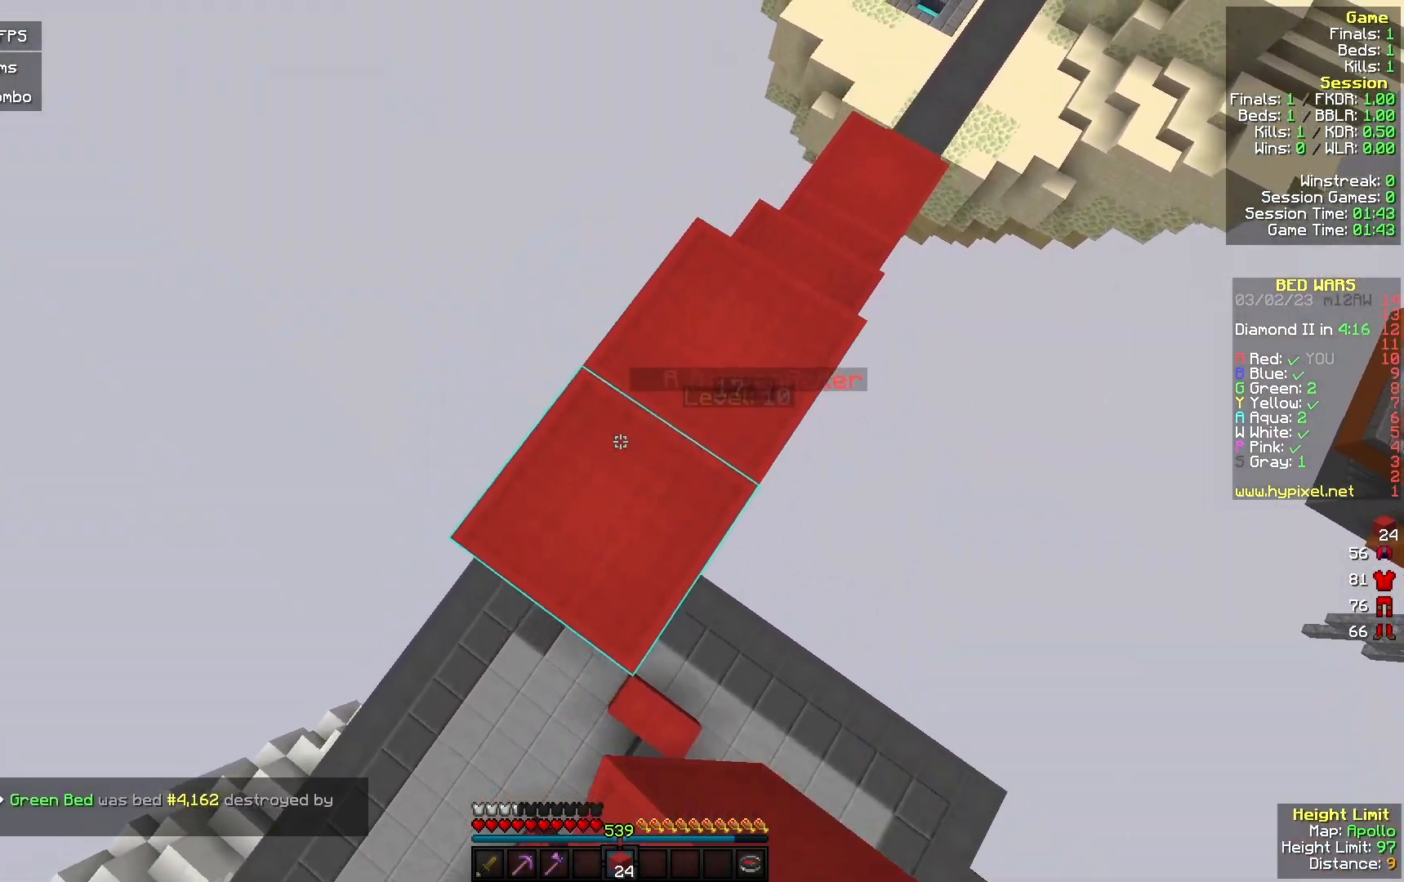
{"keys": [], "mouse": ["right"], "events": [[167, "a", "down"], [167, "s", "down"], [233, "mouse_right", "up"], [333, "a", "up"], [333, "mouse_right", "down"], [367, "s", "up"]]}
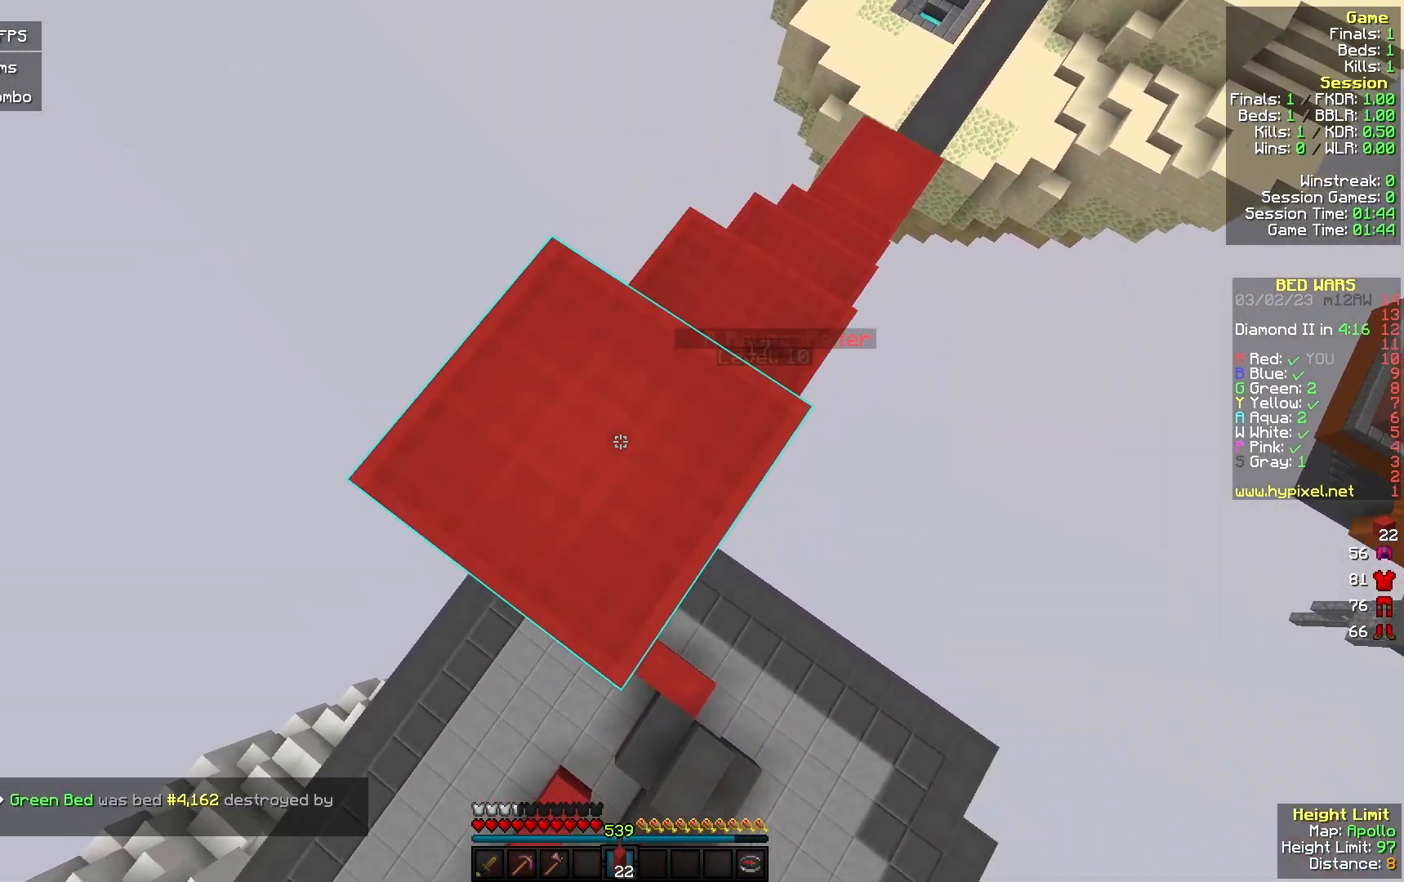
{"keys": [], "mouse": ["right"], "events": [[167, "a", "down"], [167, "s", "down"], [267, "mouse_right", "up"], [333, "a", "up"], [367, "mouse_right", "down"], [367, "s", "up"]]}
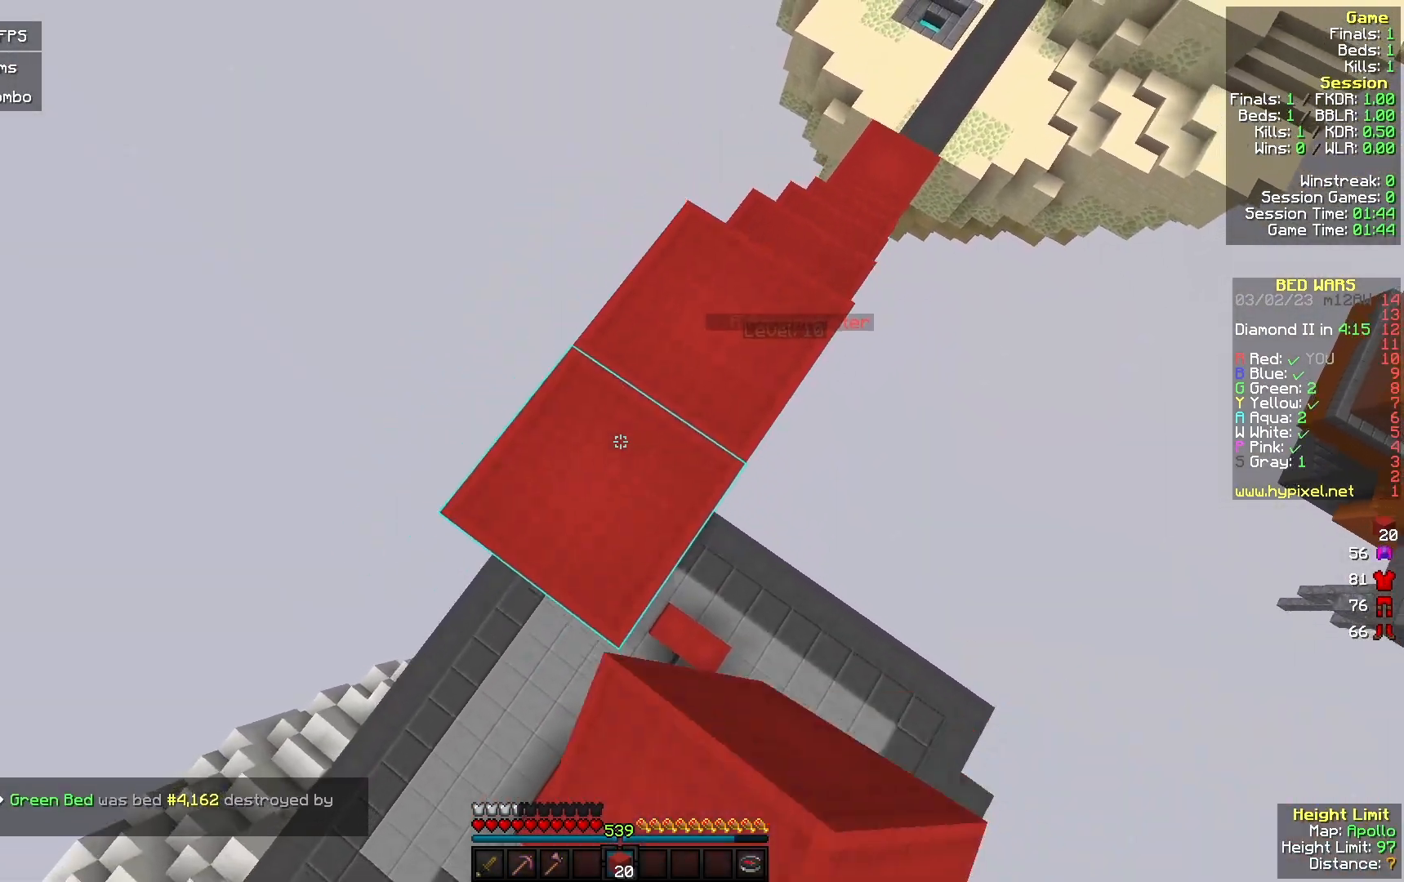
{"keys": [], "mouse": ["right"], "events": [[167, "a", "down"], [167, "s", "down"], [233, "mouse_right", "up"], [300, "a", "up"], [333, "mouse_right", "down"], [333, "s", "up"]]}
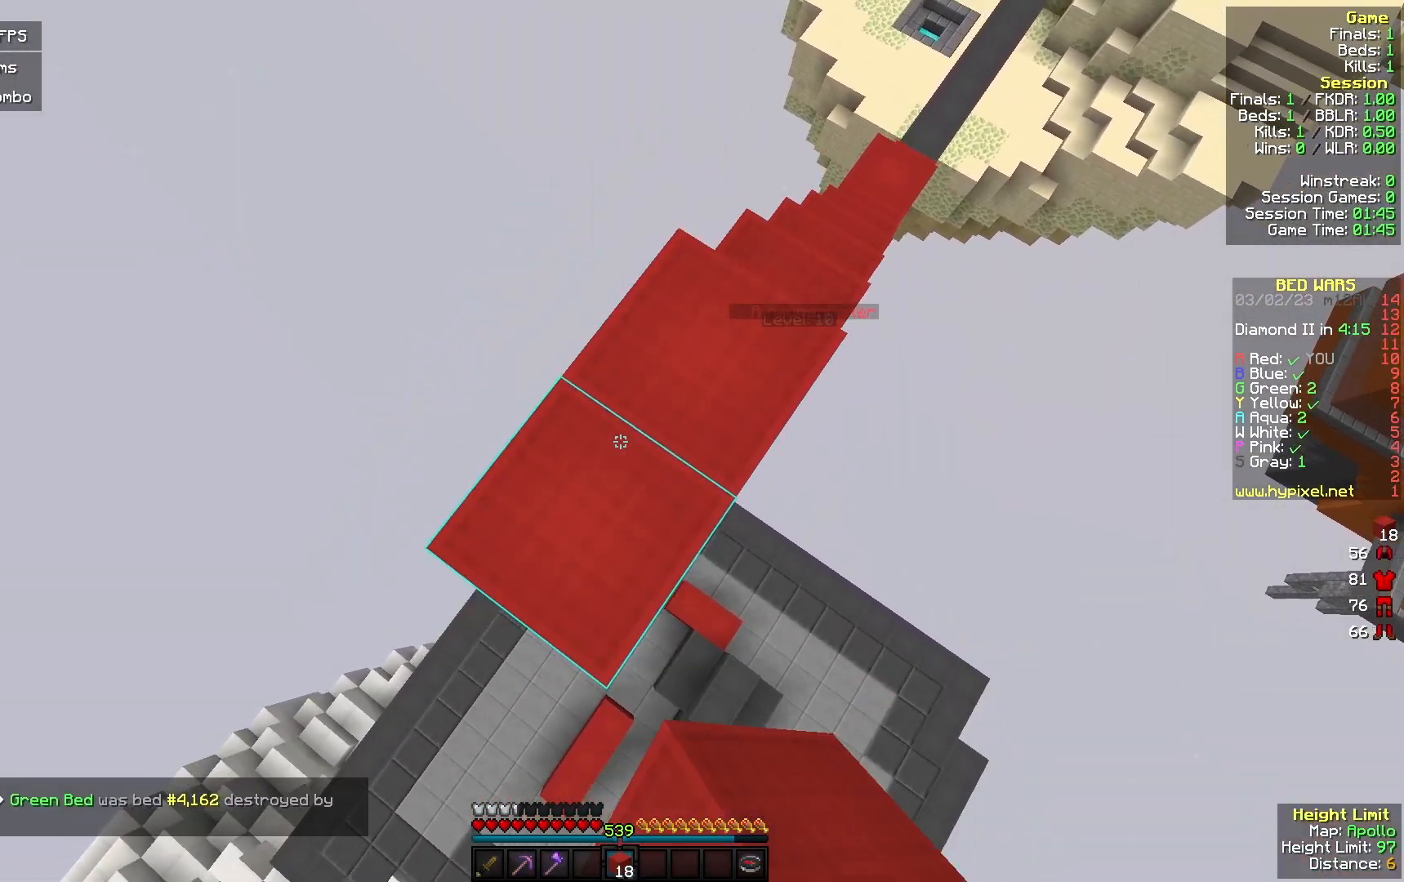
{"keys": [], "mouse": [], "events": [[133, "a", "down"], [167, "s", "down"], [267, "mouse_right", "up"], [400, "a", "up"], [400, "mouse_right", "down"], [467, "mouse_right", "up"], [467, "s", "up"]]}